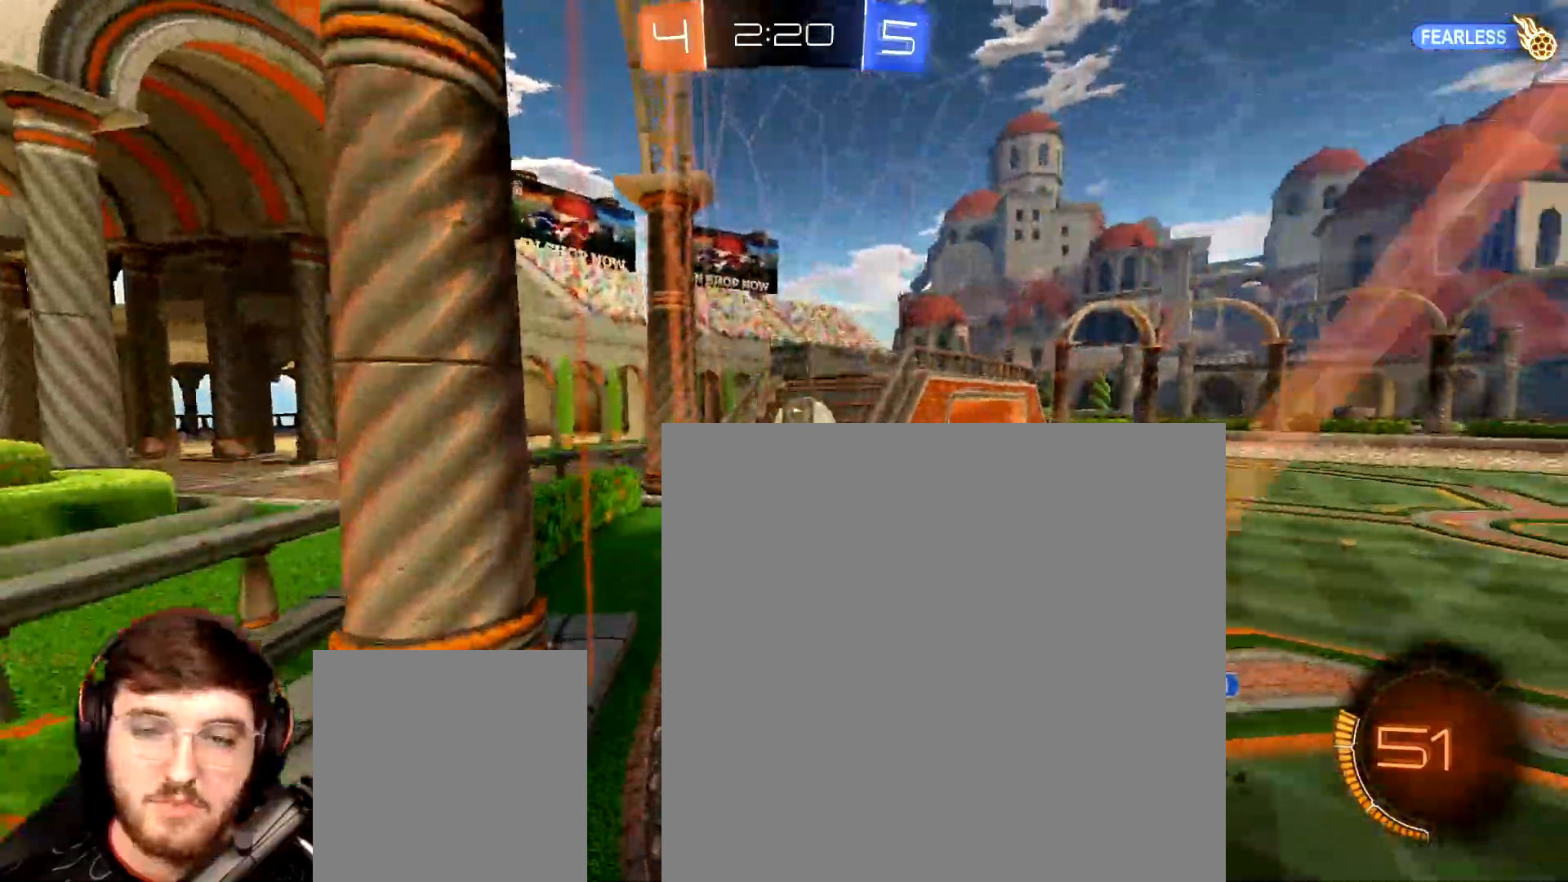
Gameplay with a controller (Xbox layout); each line is a JSON object with the inputs held at the frame after it. "events" lists button and stick changes between this image and that frame as [ms after this image, input, new state], when the widget could be followed in between. Not read: L3.
{"buttons": ["A", "L1", "R1", "R2"], "left_stick": "up-right", "right_stick": "center", "events": [[150, "R1", "down"], [383, "A", "down"], [383, "L1", "down"], [433, "left_stick", "up-right"], [450, "A", "up"], [500, "A", "down"]]}
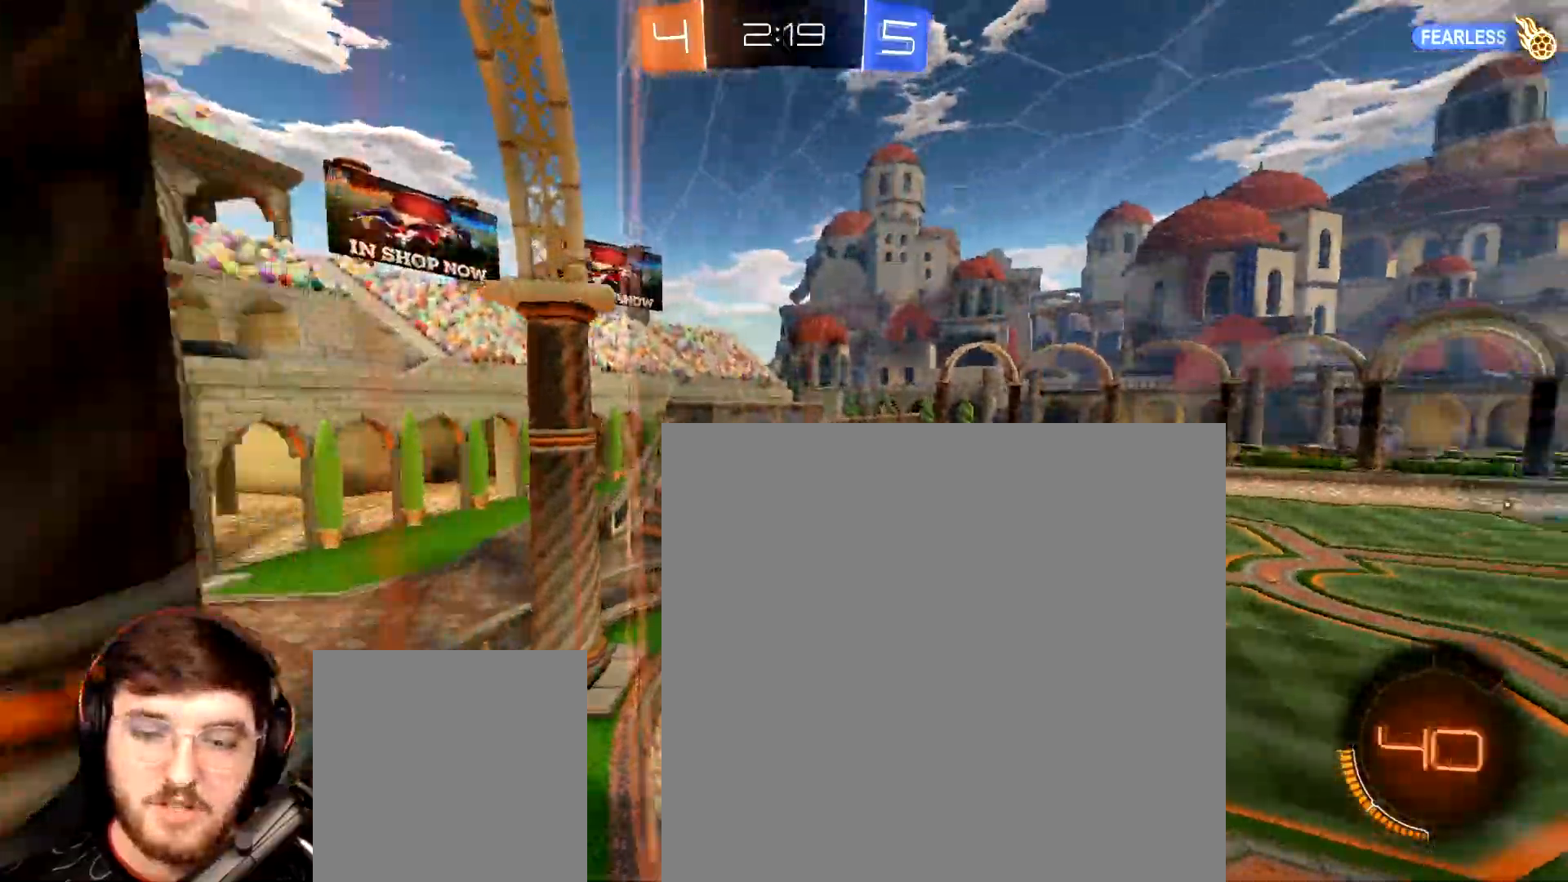
{"buttons": ["L1", "R2"], "left_stick": "right", "right_stick": "center", "events": [[50, "left_stick", "down-right"], [83, "A", "up"], [250, "left_stick", "right"], [483, "R1", "up"]]}
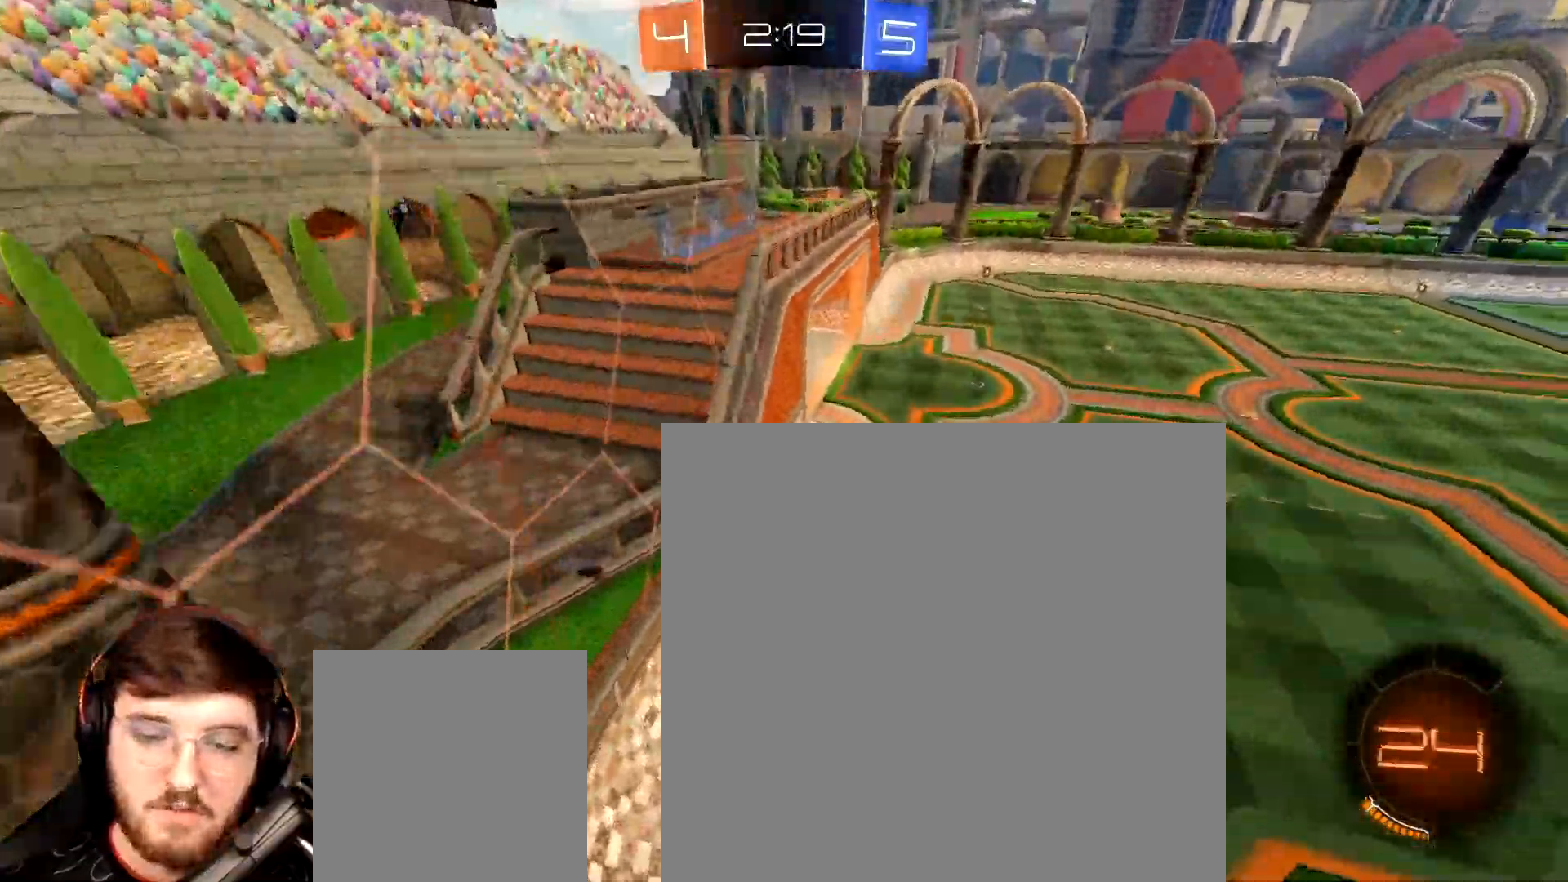
{"buttons": ["R1", "R2"], "left_stick": "center", "right_stick": "center", "events": [[300, "L1", "up"], [383, "left_stick", "center"], [467, "R1", "down"]]}
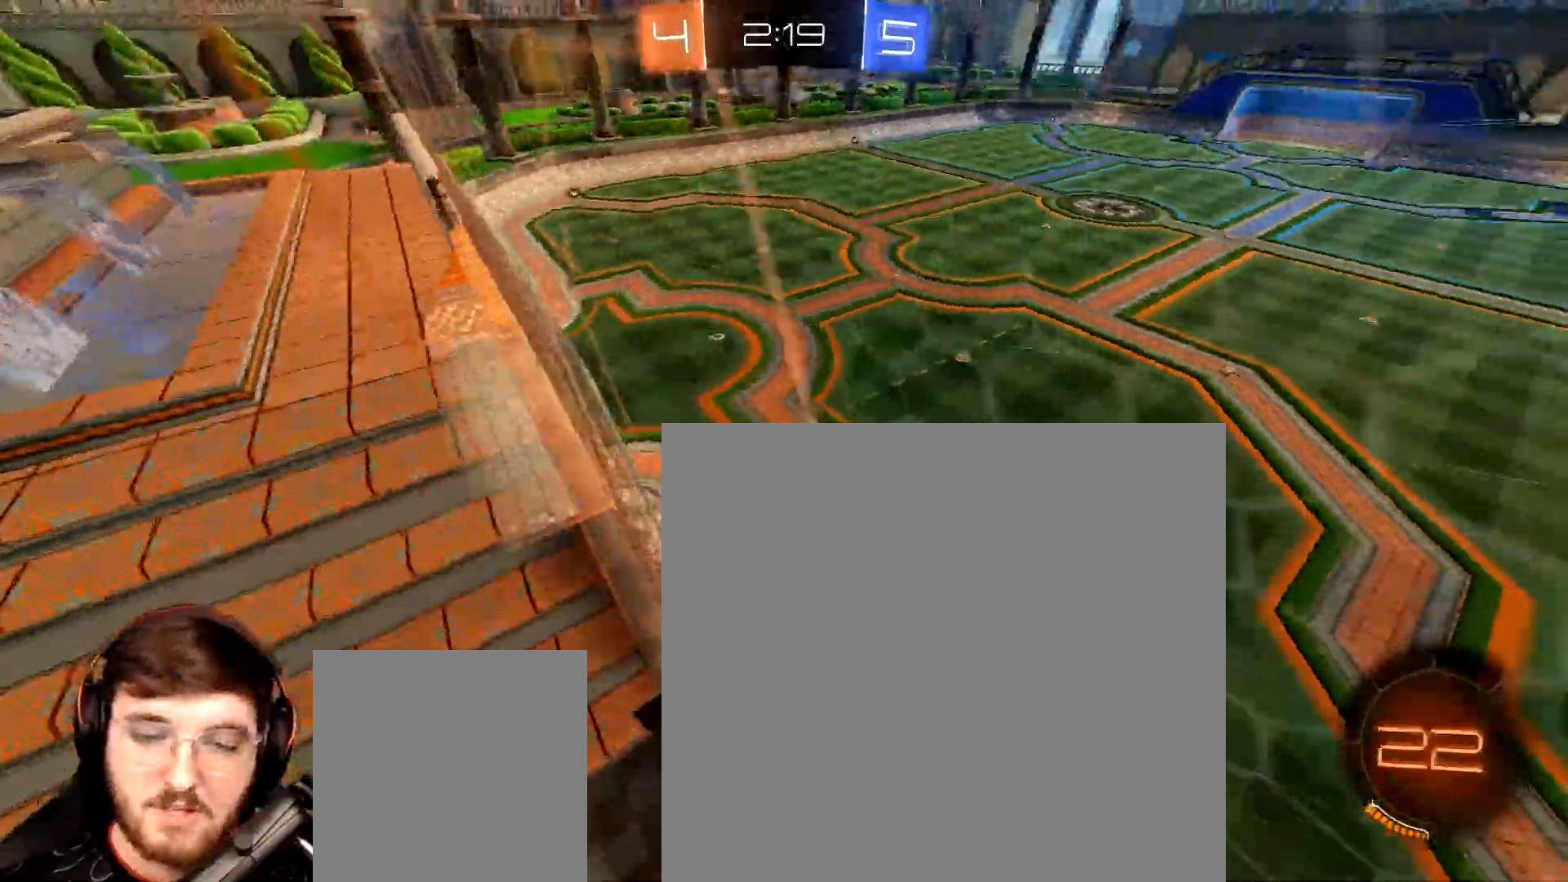
{"buttons": ["A", "R2"], "left_stick": "down-left", "right_stick": "center", "events": [[33, "R1", "up"], [100, "left_stick", "left"], [167, "L2", "down"], [167, "R2", "up"], [167, "left_stick", "center"], [267, "left_stick", "right"], [367, "R2", "down"], [417, "A", "down"], [417, "L2", "up"], [500, "left_stick", "down-left"]]}
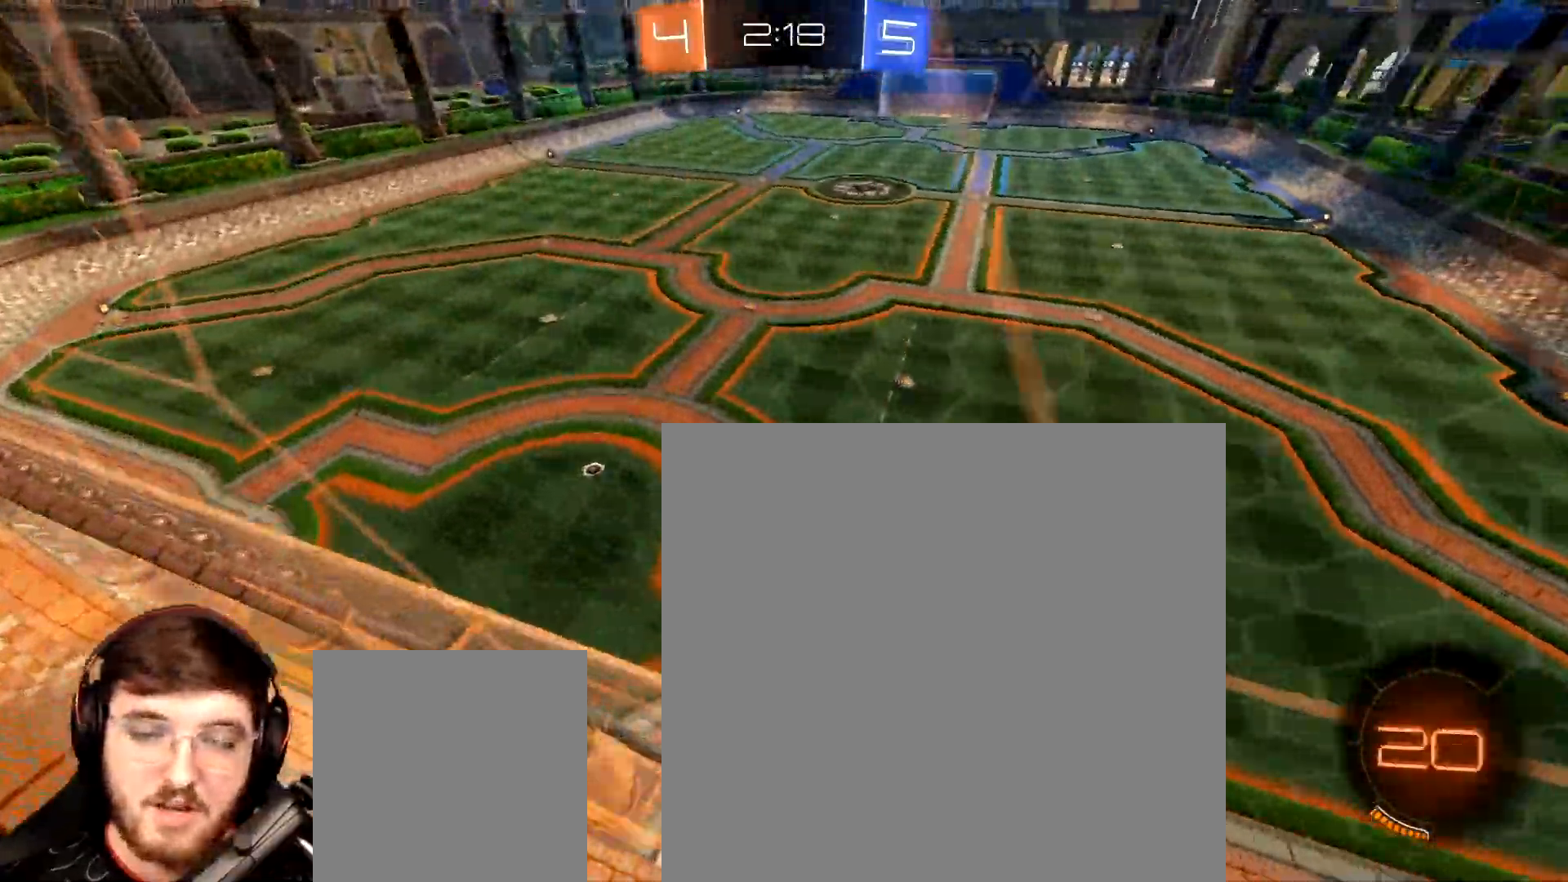
{"buttons": ["R2"], "left_stick": "center", "right_stick": "center", "events": [[33, "L1", "down"], [83, "A", "up"], [133, "left_stick", "center"], [150, "L1", "up"], [233, "left_stick", "up"], [300, "R1", "down"], [400, "left_stick", "center"], [450, "R1", "up"]]}
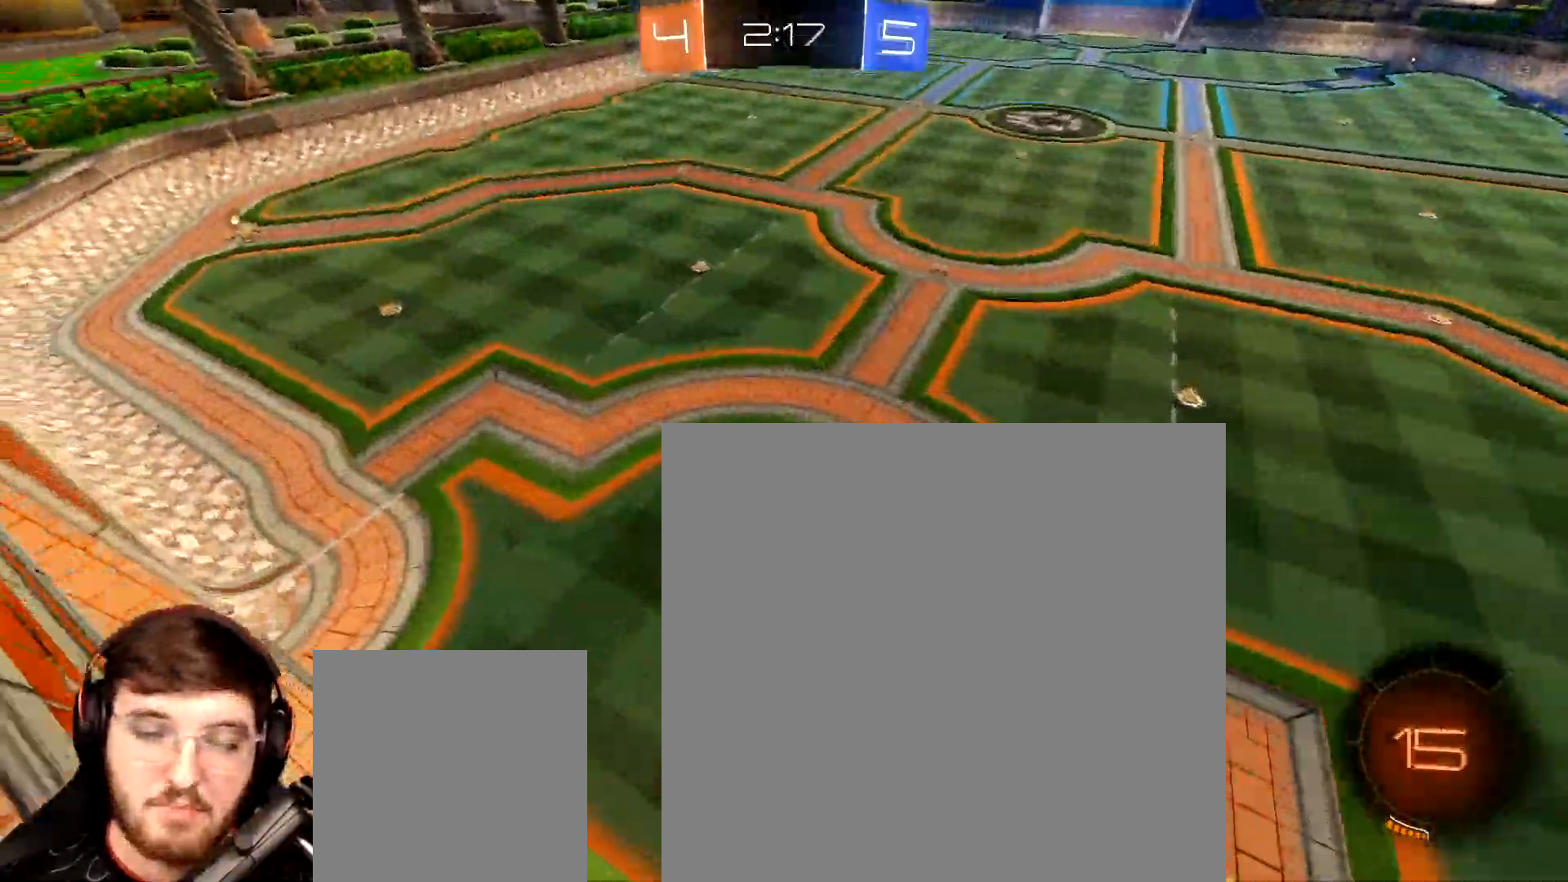
{"buttons": ["L1", "R2"], "left_stick": "down-left", "right_stick": "center", "events": [[67, "left_stick", "down"], [200, "left_stick", "center"], [367, "left_stick", "down-left"], [433, "L1", "down"]]}
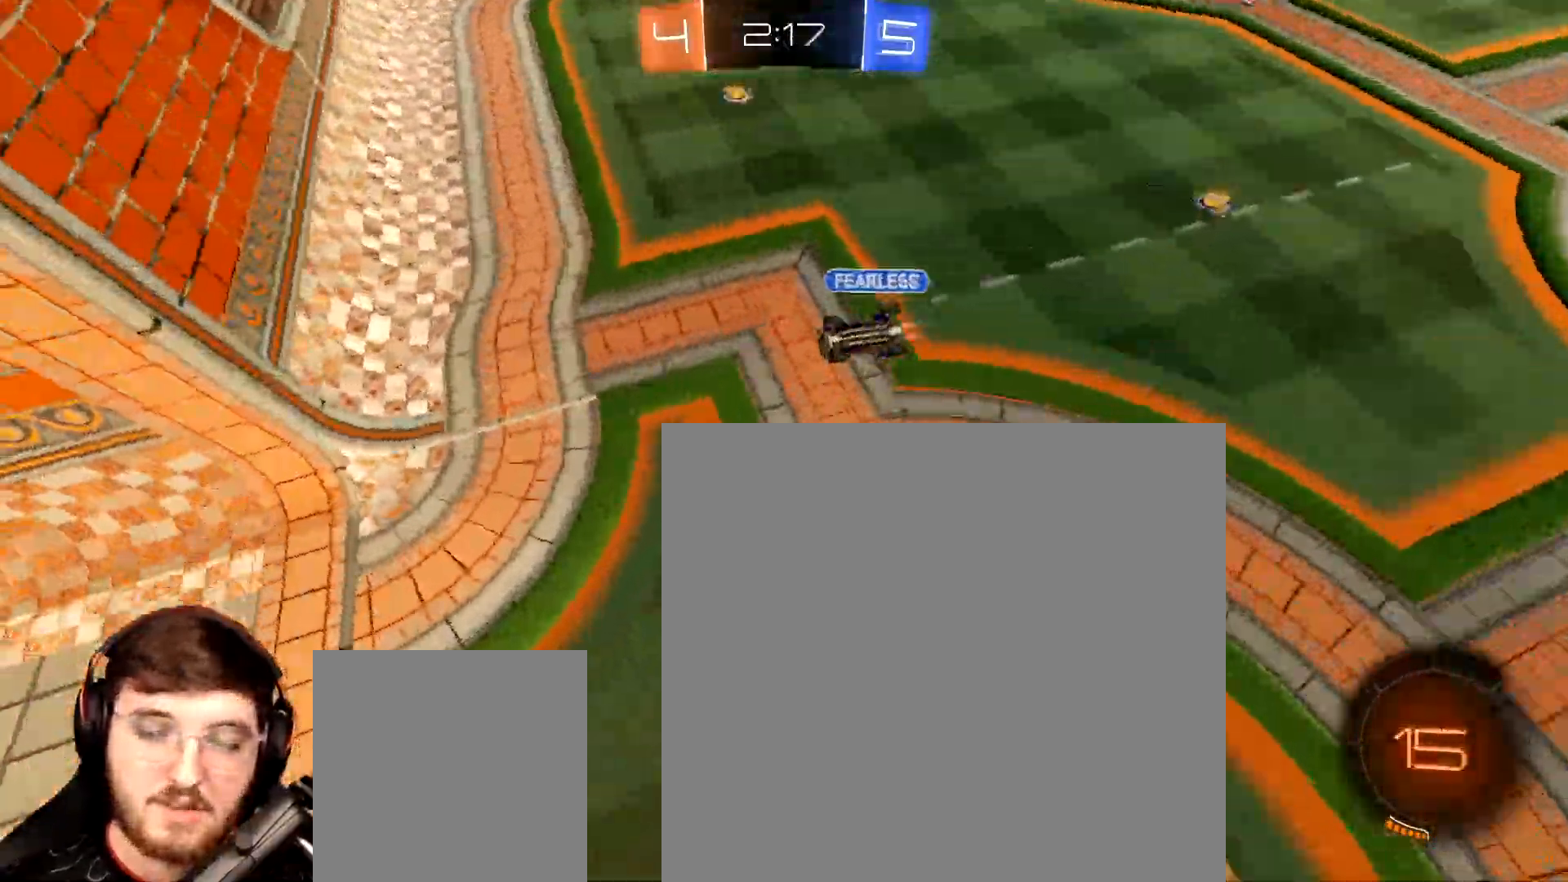
{"buttons": ["R2"], "left_stick": "left", "right_stick": "center", "events": [[50, "L1", "up"], [83, "left_stick", "center"], [283, "left_stick", "left"]]}
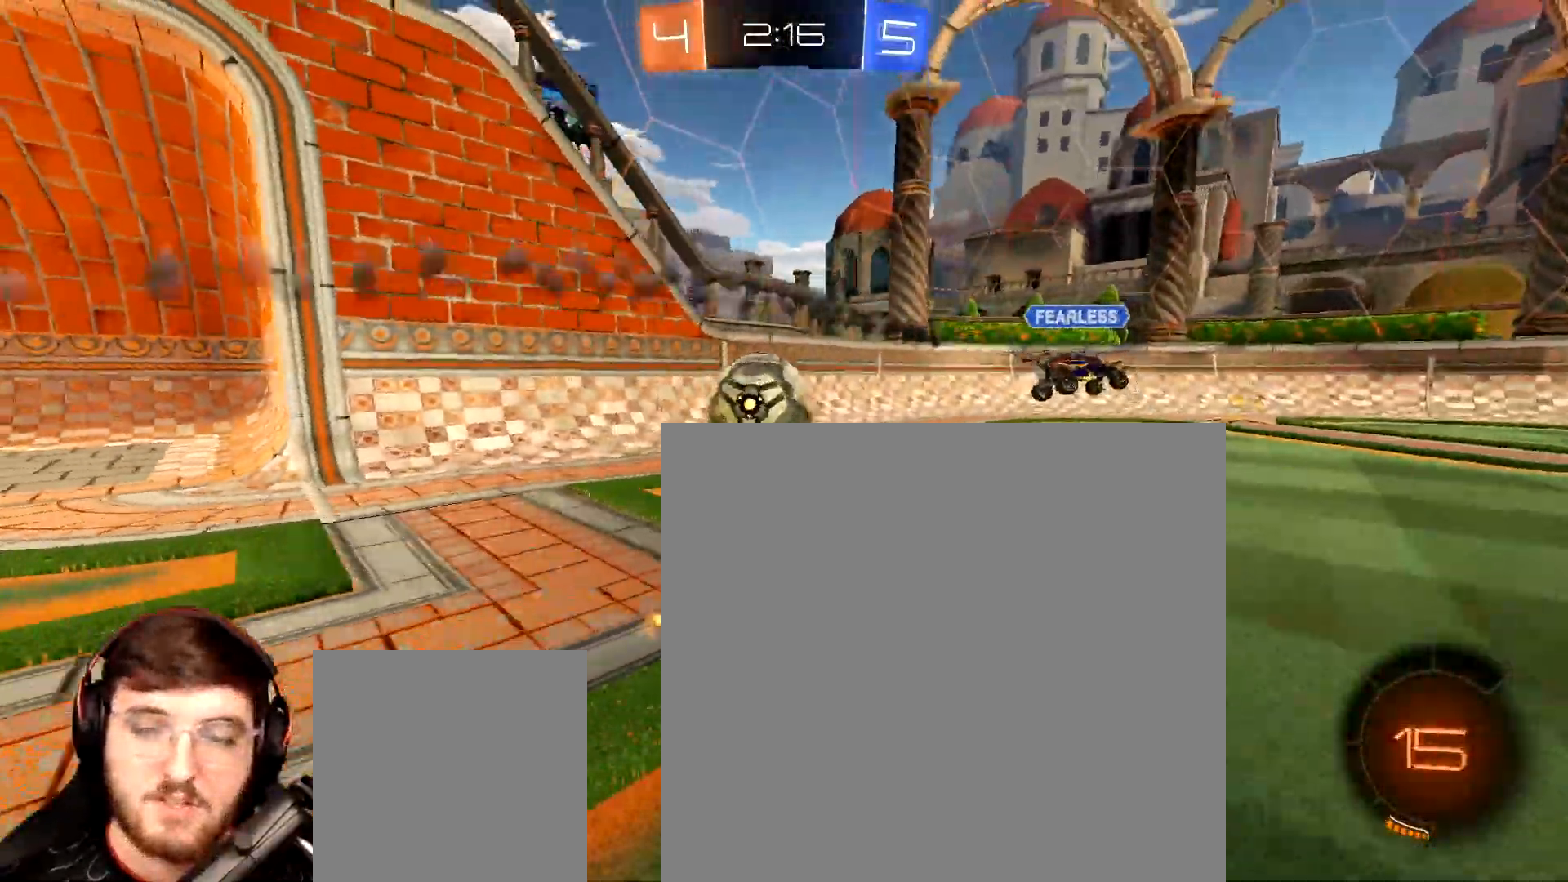
{"buttons": ["R2"], "left_stick": "center", "right_stick": "center", "events": [[417, "left_stick", "center"]]}
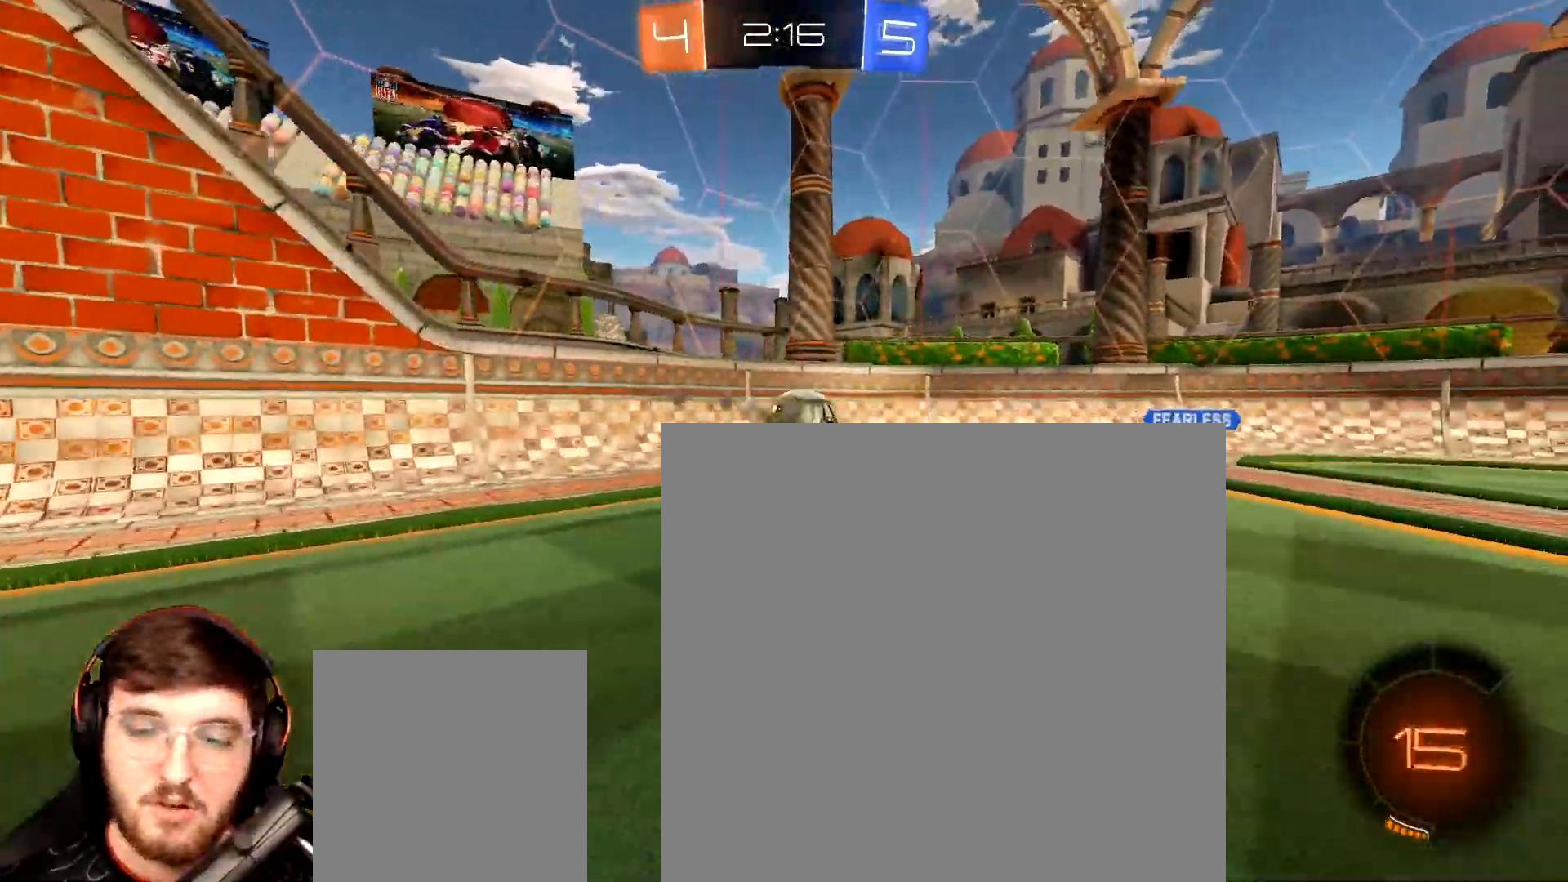
{"buttons": ["R2"], "left_stick": "left", "right_stick": "center", "events": [[100, "left_stick", "left"]]}
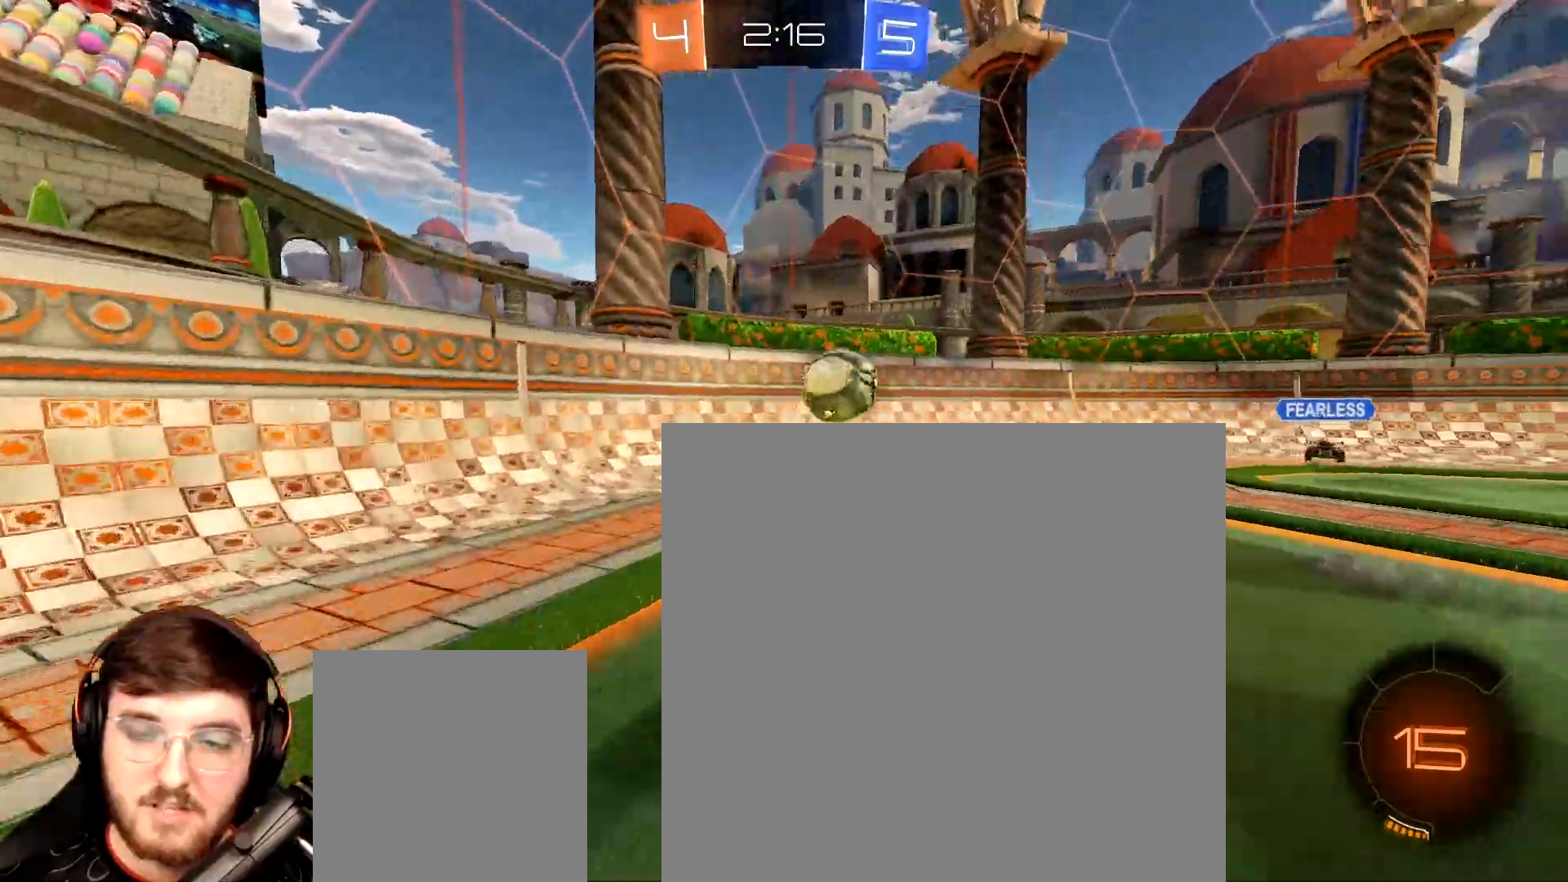
{"buttons": ["R2"], "left_stick": "right", "right_stick": "center", "events": [[67, "left_stick", "right"]]}
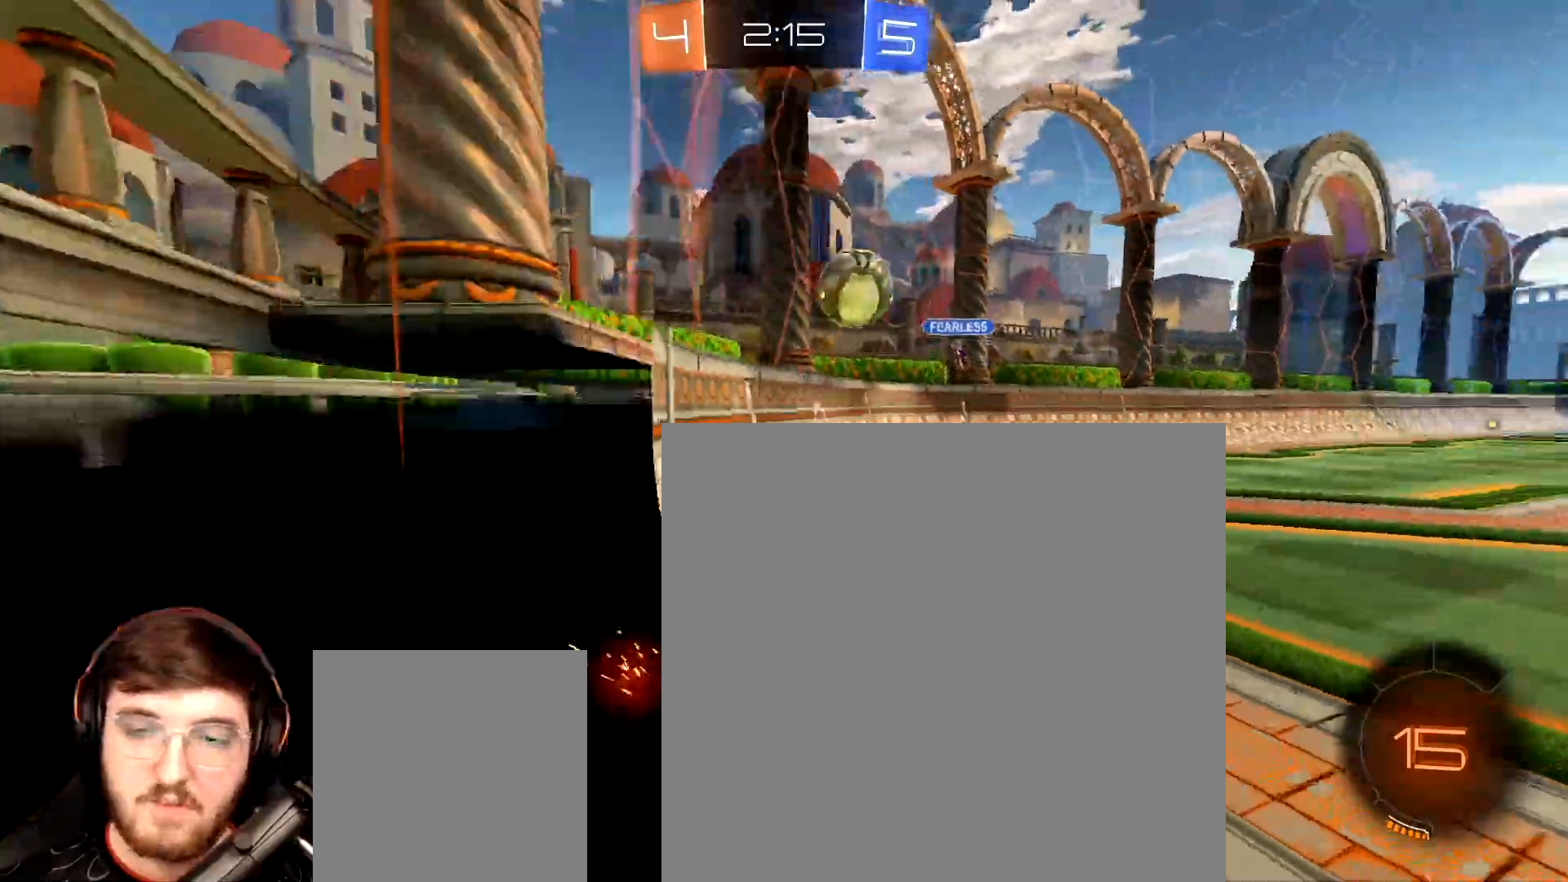
{"buttons": ["R2"], "left_stick": "left", "right_stick": "center", "events": [[83, "left_stick", "left"], [100, "L1", "down"], [267, "L1", "up"]]}
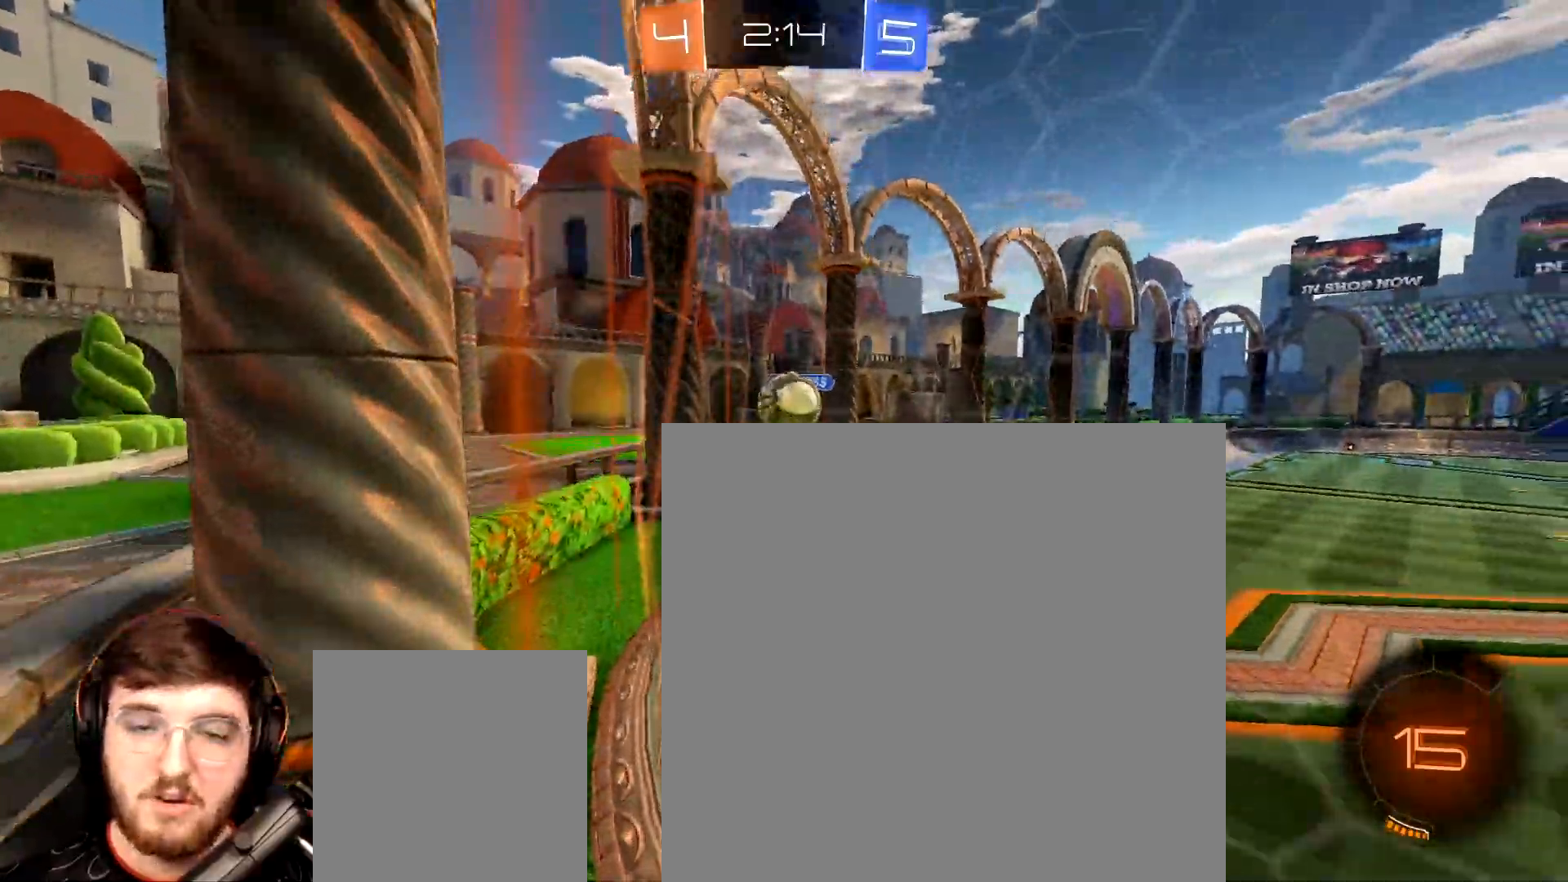
{"buttons": ["R2"], "left_stick": "left", "right_stick": "center", "events": [[333, "L1", "down"], [500, "L1", "up"]]}
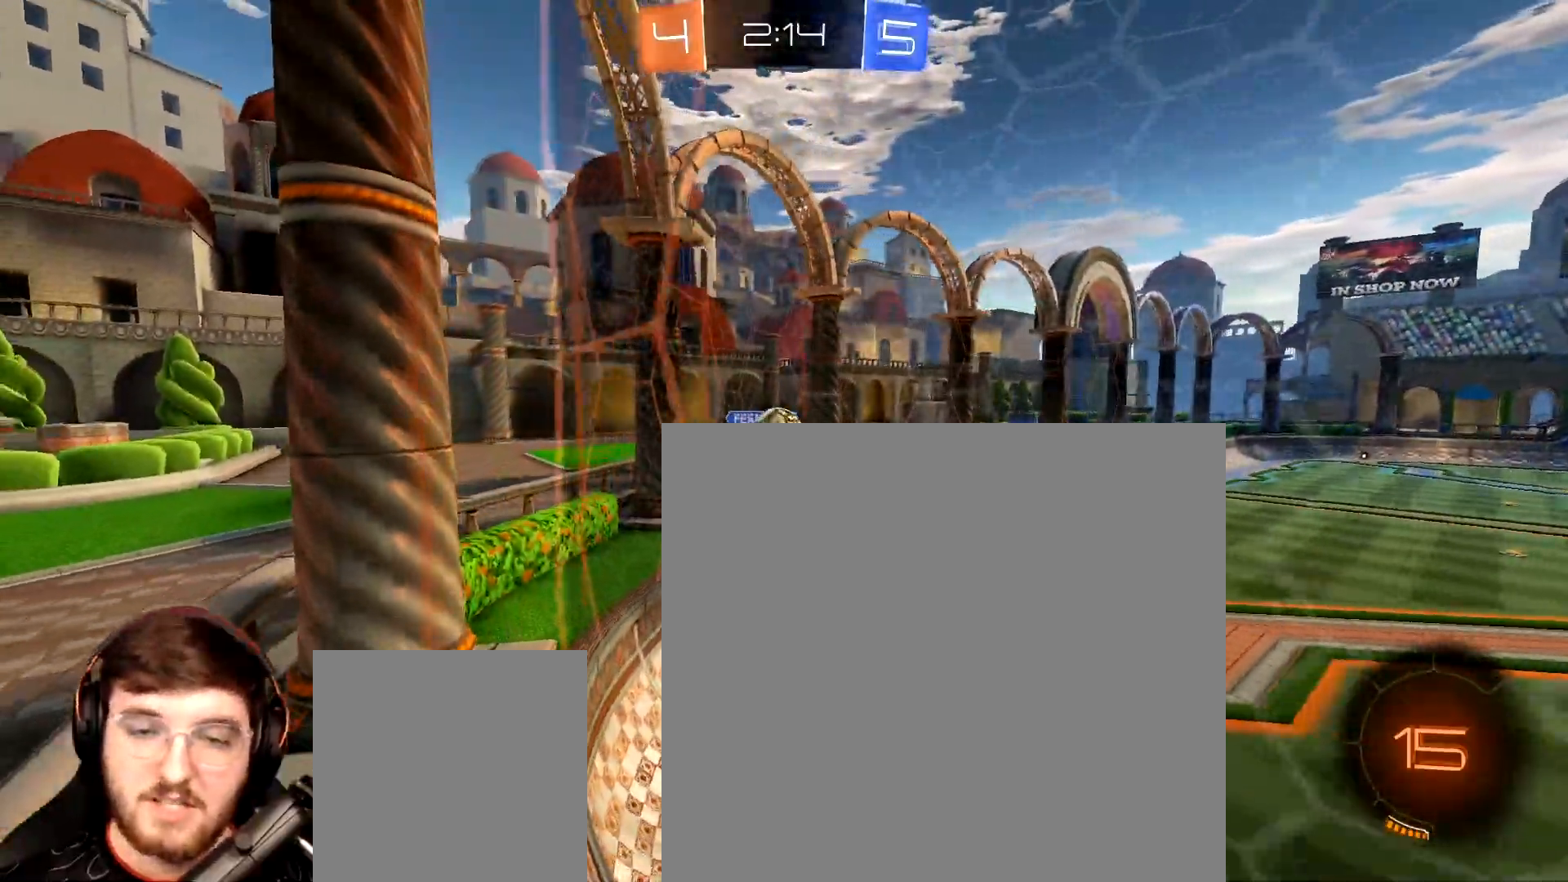
{"buttons": ["R2"], "left_stick": "left", "right_stick": "center", "events": []}
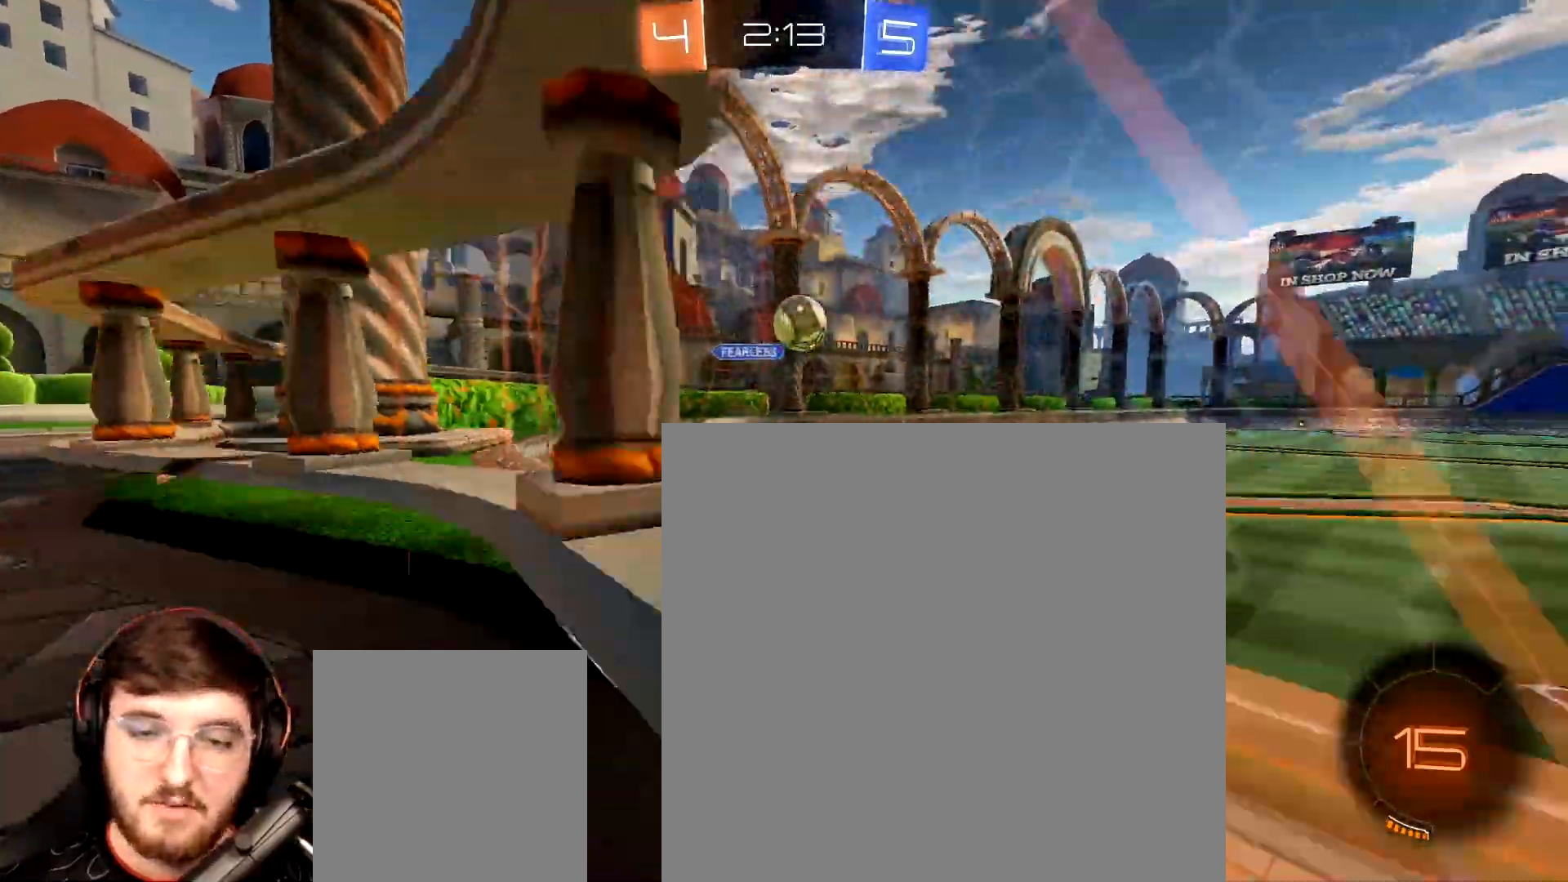
{"buttons": ["A", "R2"], "left_stick": "down", "right_stick": "center", "events": [[17, "left_stick", "center"], [367, "left_stick", "down"], [383, "A", "down"]]}
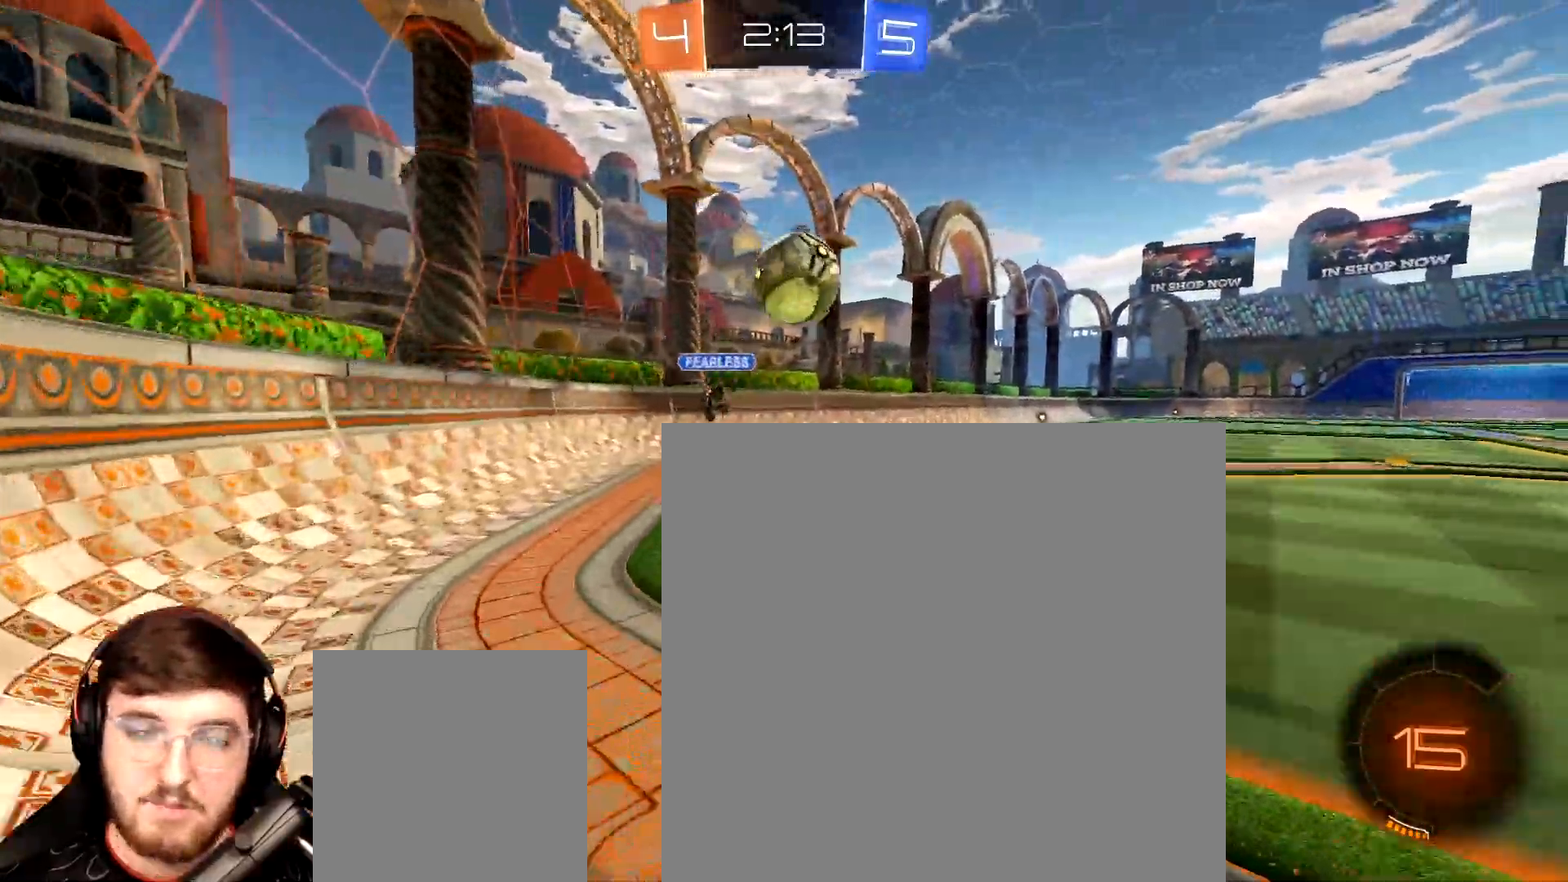
{"buttons": ["L1", "R1", "R2"], "left_stick": "down-right", "right_stick": "center", "events": [[17, "R1", "down"], [117, "left_stick", "center"], [167, "L1", "down"], [167, "left_stick", "up-right"], [183, "A", "up"], [283, "A", "down"], [333, "left_stick", "down-right"], [367, "A", "up"]]}
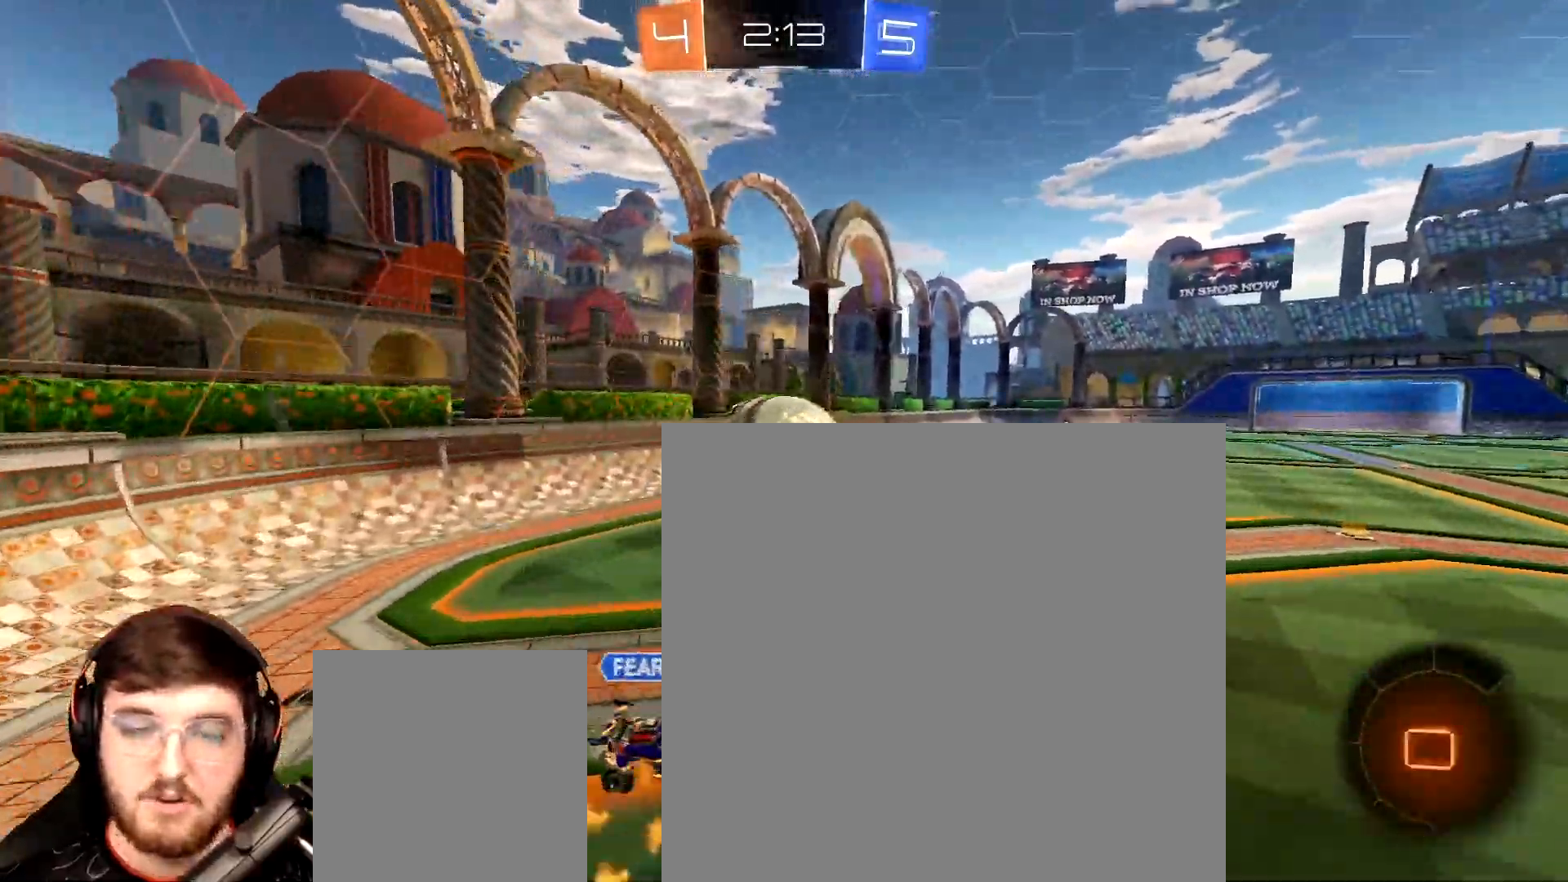
{"buttons": ["L1", "R2"], "left_stick": "down-right", "right_stick": "center", "events": [[300, "R1", "up"], [333, "Y", "down"], [383, "Y", "up"]]}
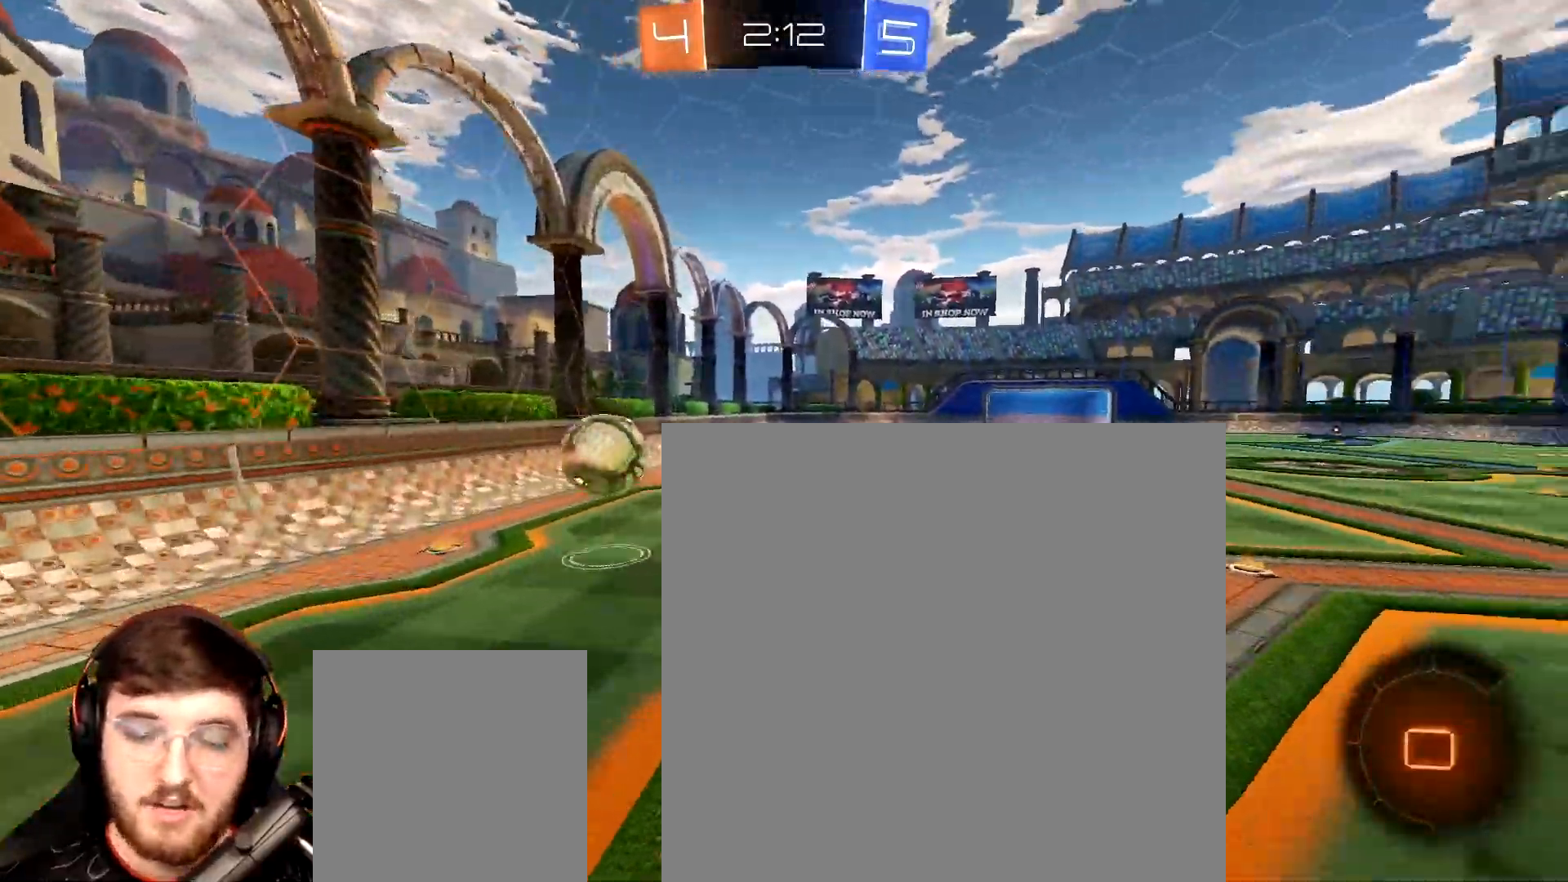
{"buttons": ["R2"], "left_stick": "center", "right_stick": "center", "events": [[83, "left_stick", "right"], [200, "L1", "up"], [200, "left_stick", "center"], [317, "left_stick", "up"], [383, "left_stick", "center"], [400, "Y", "down"], [500, "Y", "up"]]}
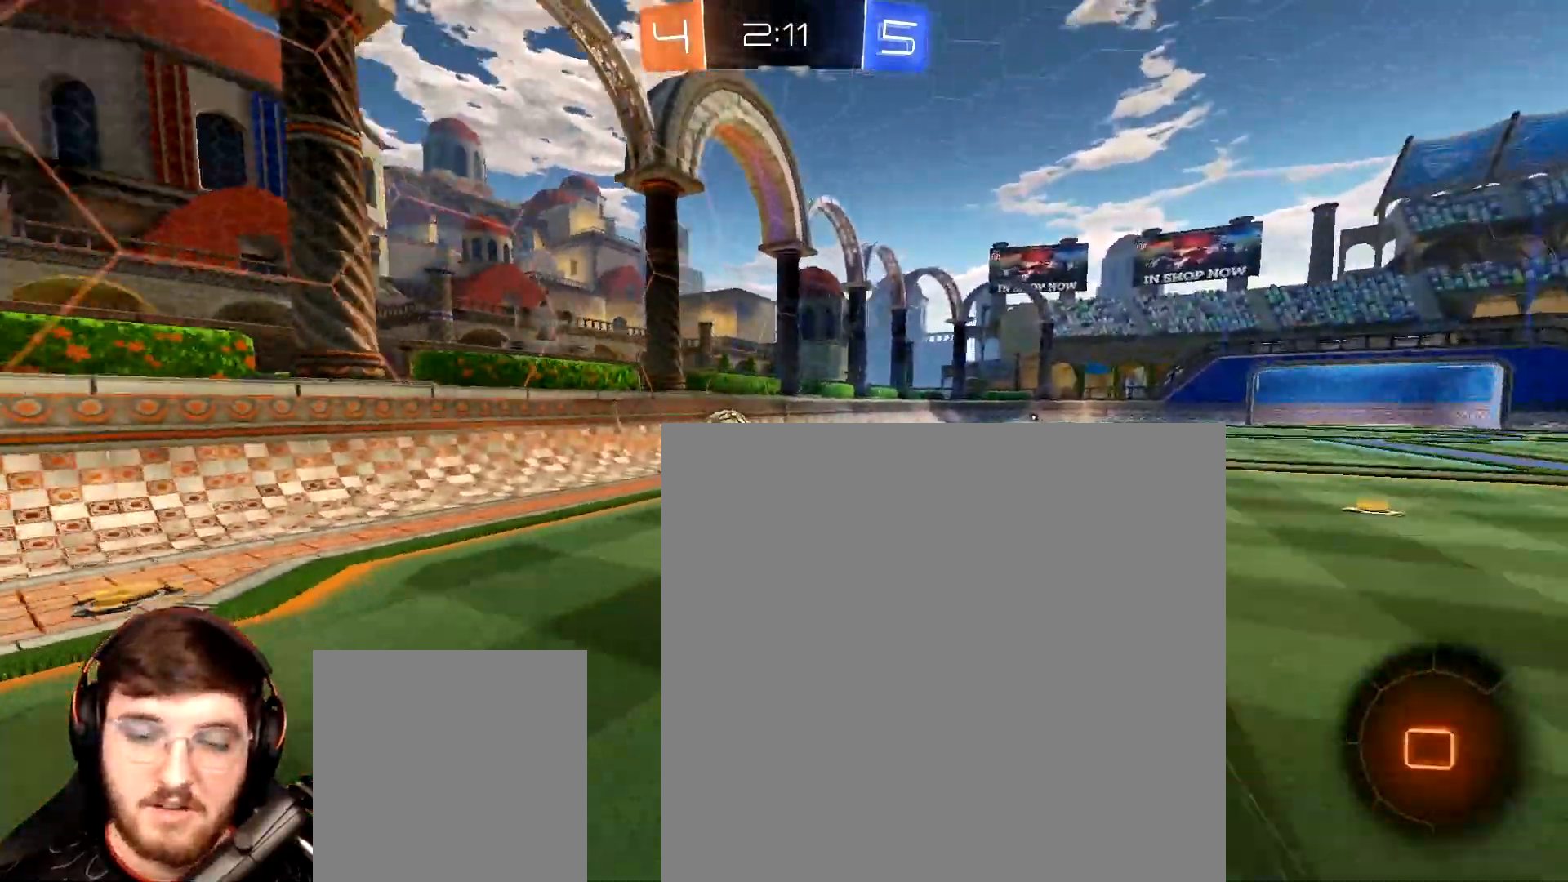
{"buttons": ["A", "L1", "R1", "R2"], "left_stick": "down", "right_stick": "center", "events": [[283, "R1", "down"], [317, "A", "down"], [333, "left_stick", "left"], [367, "A", "up"], [367, "L1", "down"], [400, "left_stick", "up"], [417, "A", "down"], [450, "left_stick", "down"]]}
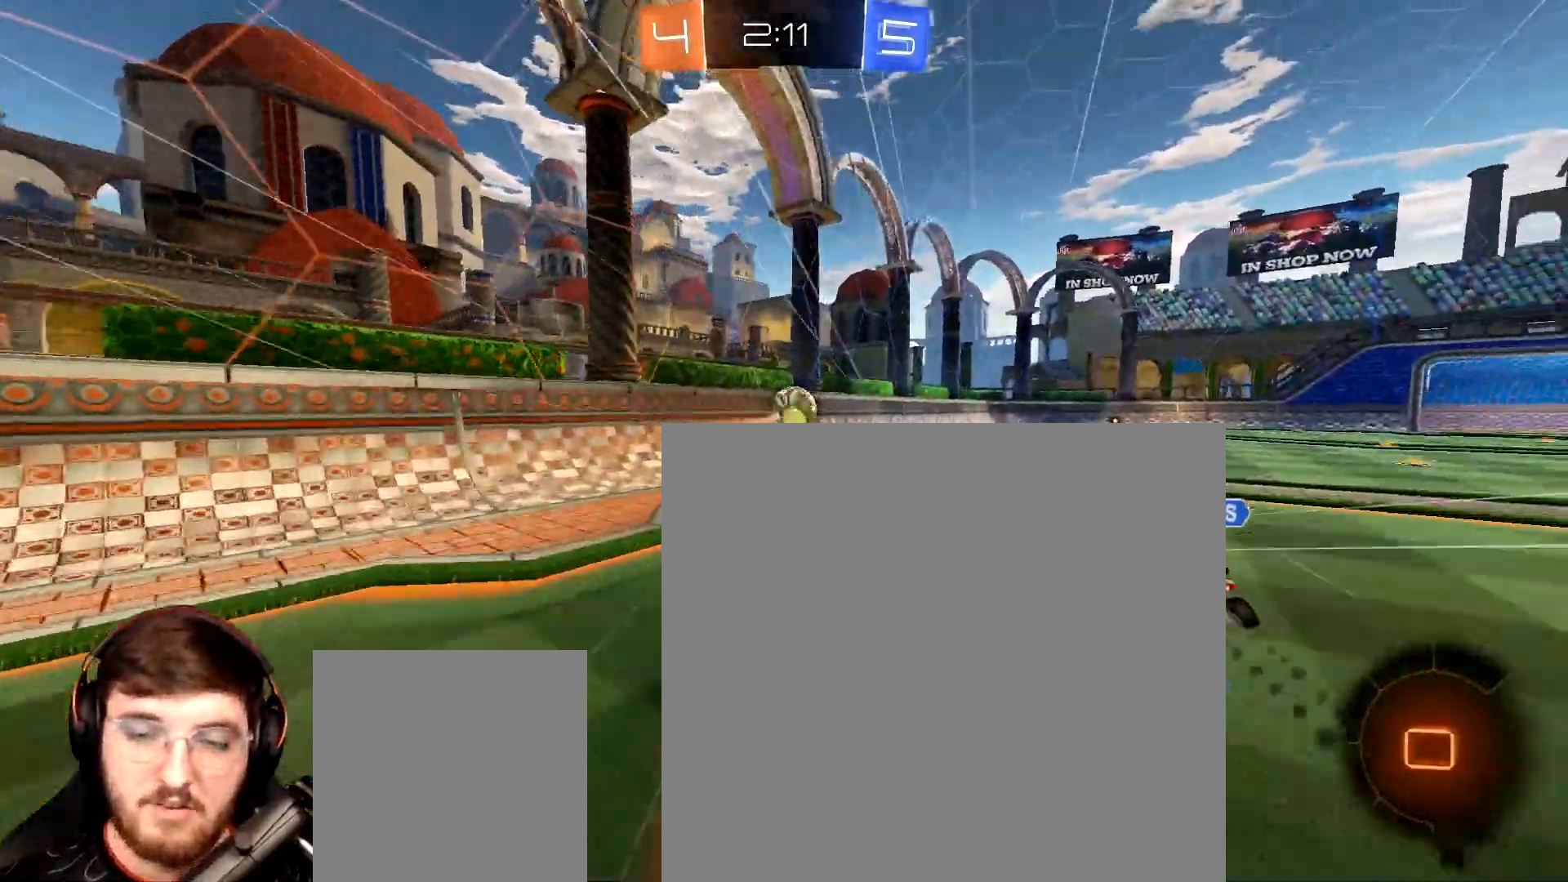
{"buttons": ["L1", "R2"], "left_stick": "down-left", "right_stick": "center", "events": [[17, "A", "up"], [50, "R1", "up"], [83, "left_stick", "down-left"], [417, "Y", "down"], [467, "Y", "up"]]}
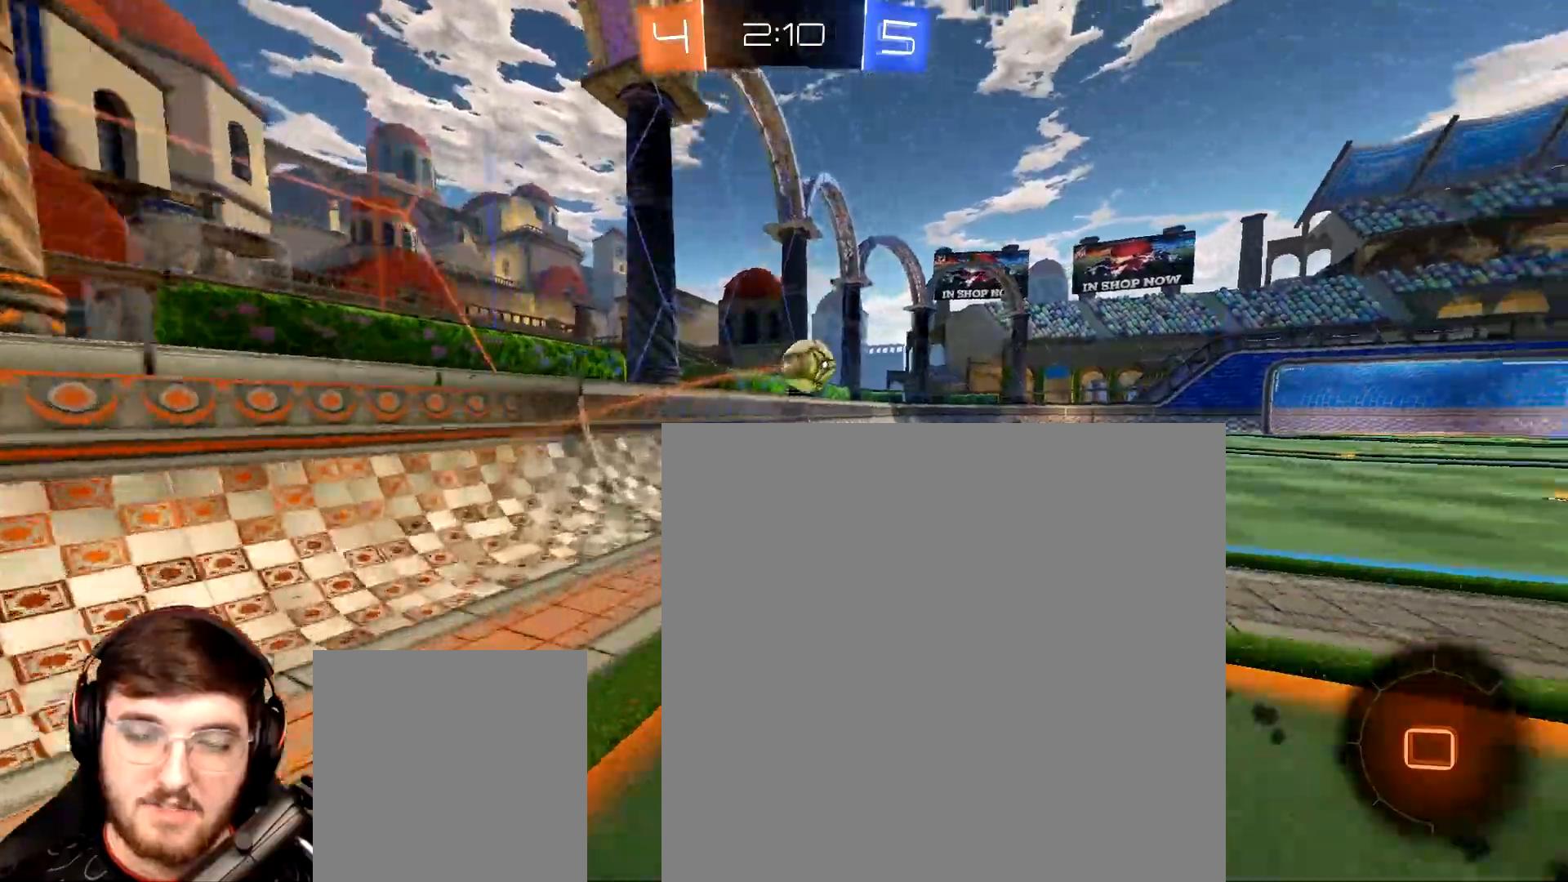
{"buttons": ["Y", "R2"], "left_stick": "center", "right_stick": "center", "events": [[217, "L1", "up"], [250, "left_stick", "center"], [500, "Y", "down"]]}
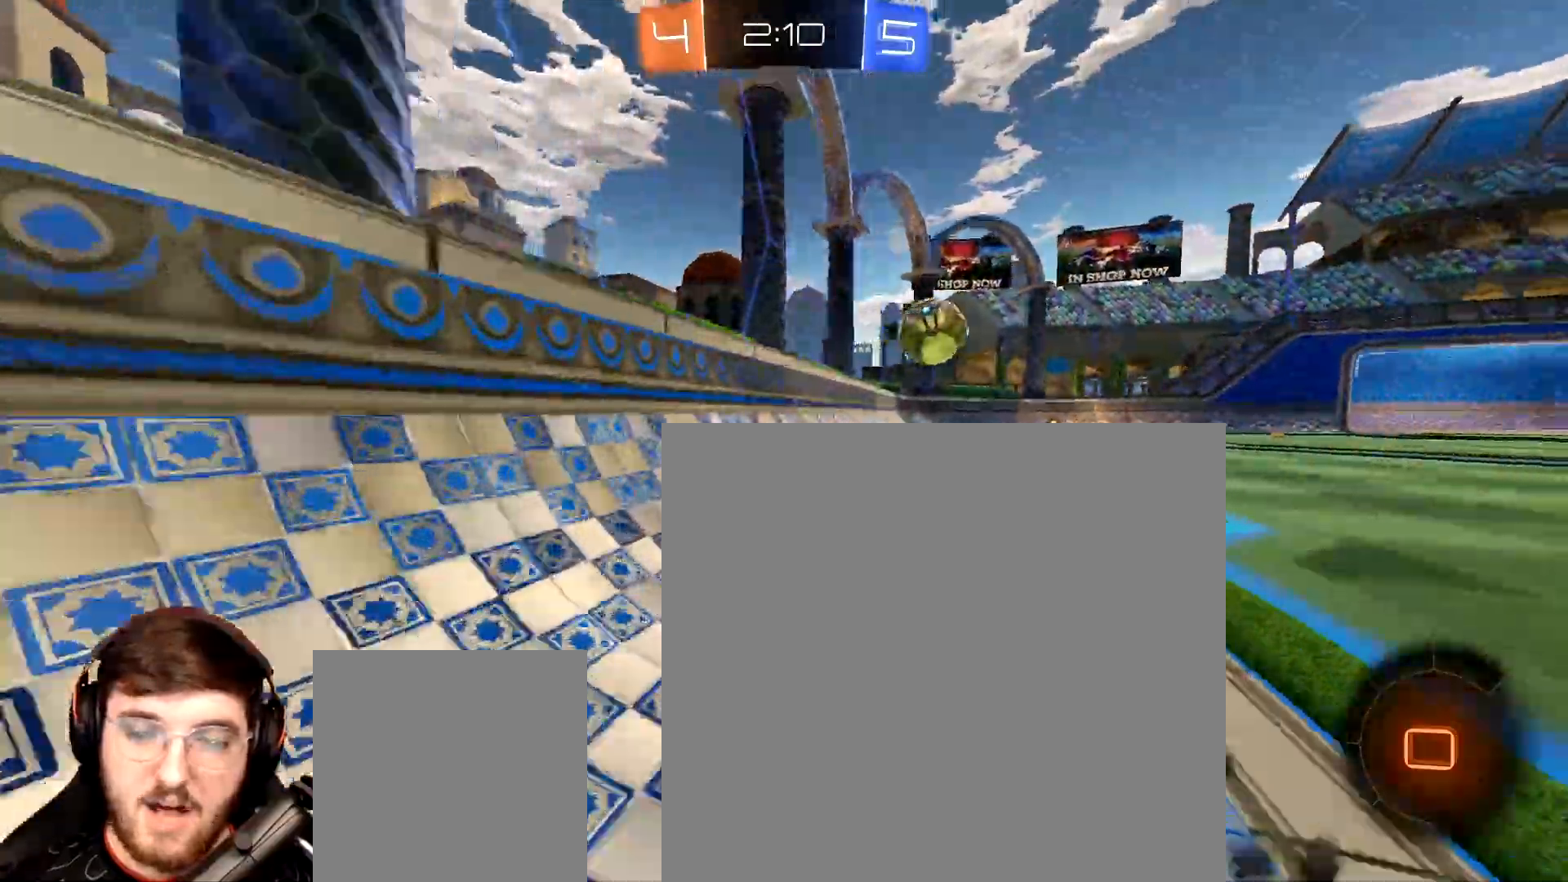
{"buttons": ["R2"], "left_stick": "right", "right_stick": "center", "events": [[100, "Y", "up"], [183, "left_stick", "right"]]}
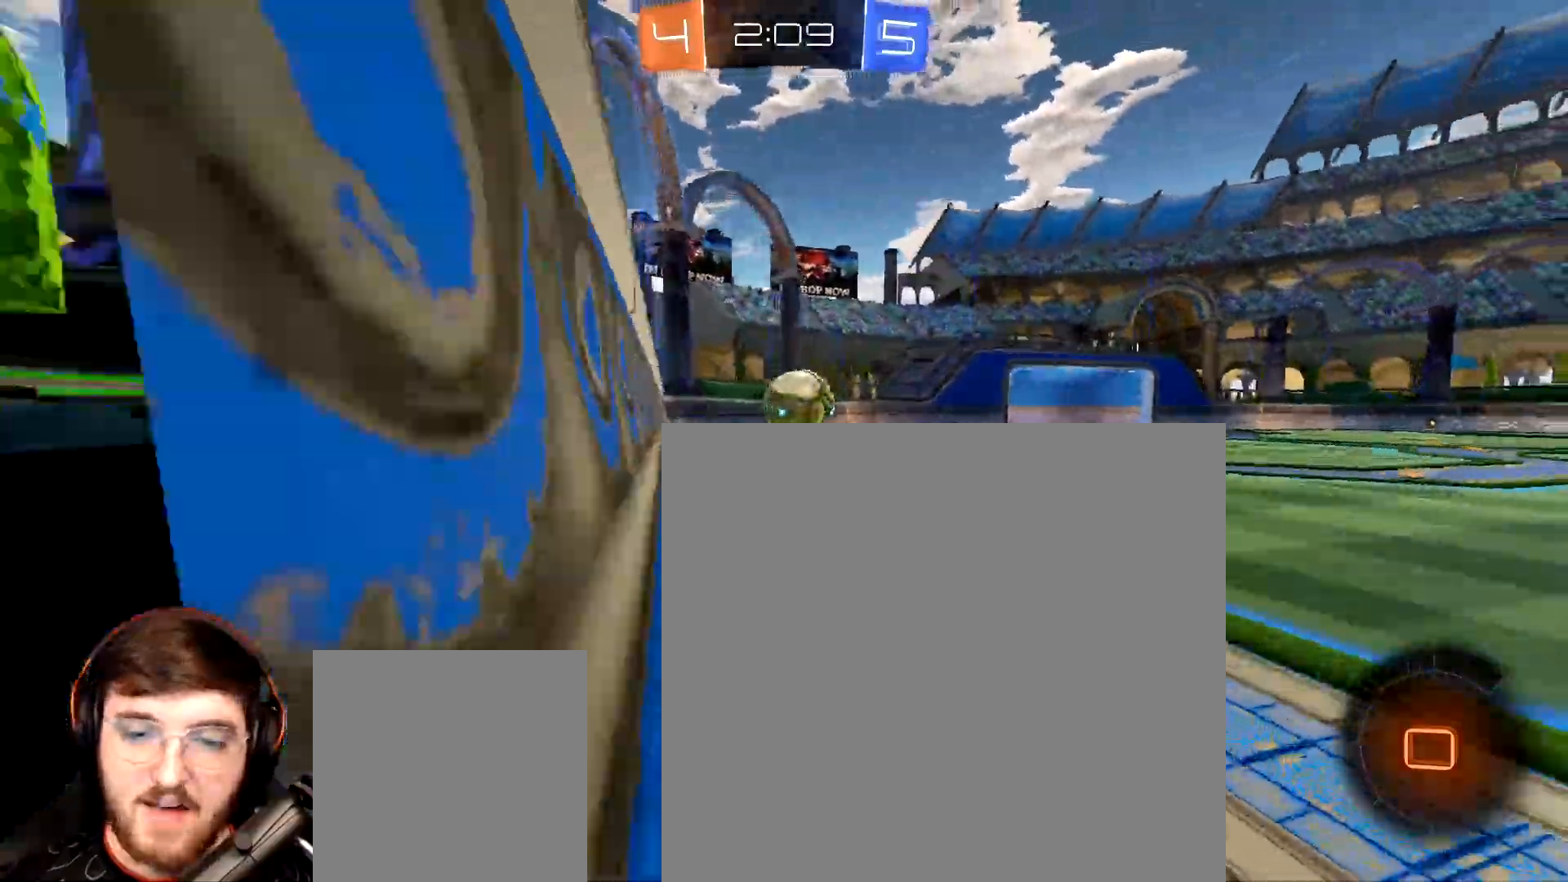
{"buttons": ["R2"], "left_stick": "center", "right_stick": "center", "events": [[150, "left_stick", "center"]]}
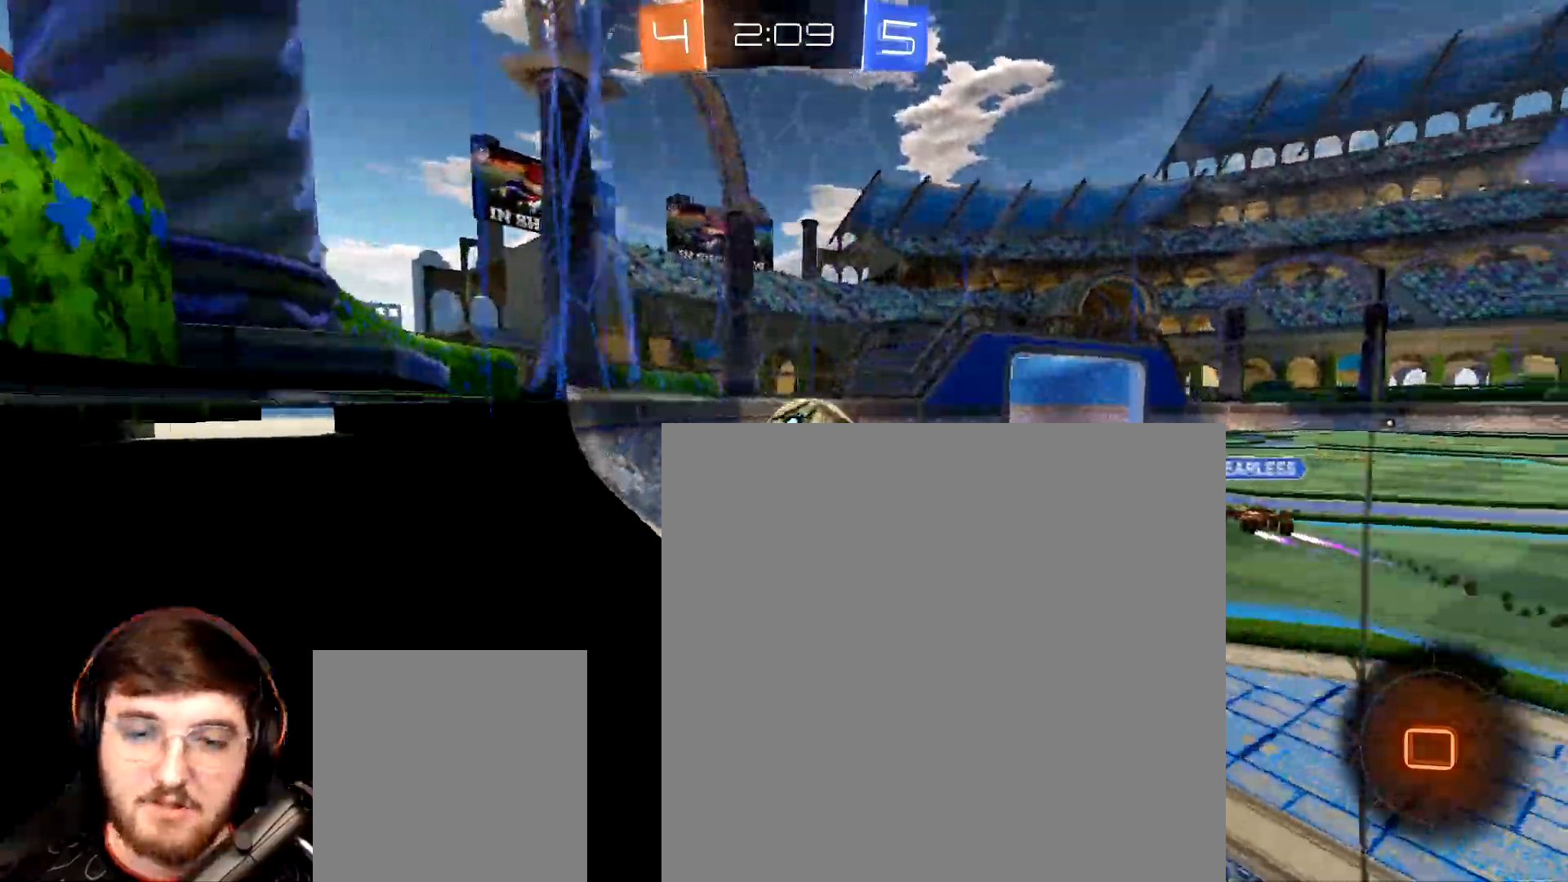
{"buttons": ["R2"], "left_stick": "up-right", "right_stick": "center", "events": [[67, "left_stick", "down-right"], [83, "A", "down"], [233, "A", "up"], [283, "L1", "down"], [367, "L1", "up"], [483, "left_stick", "up-right"]]}
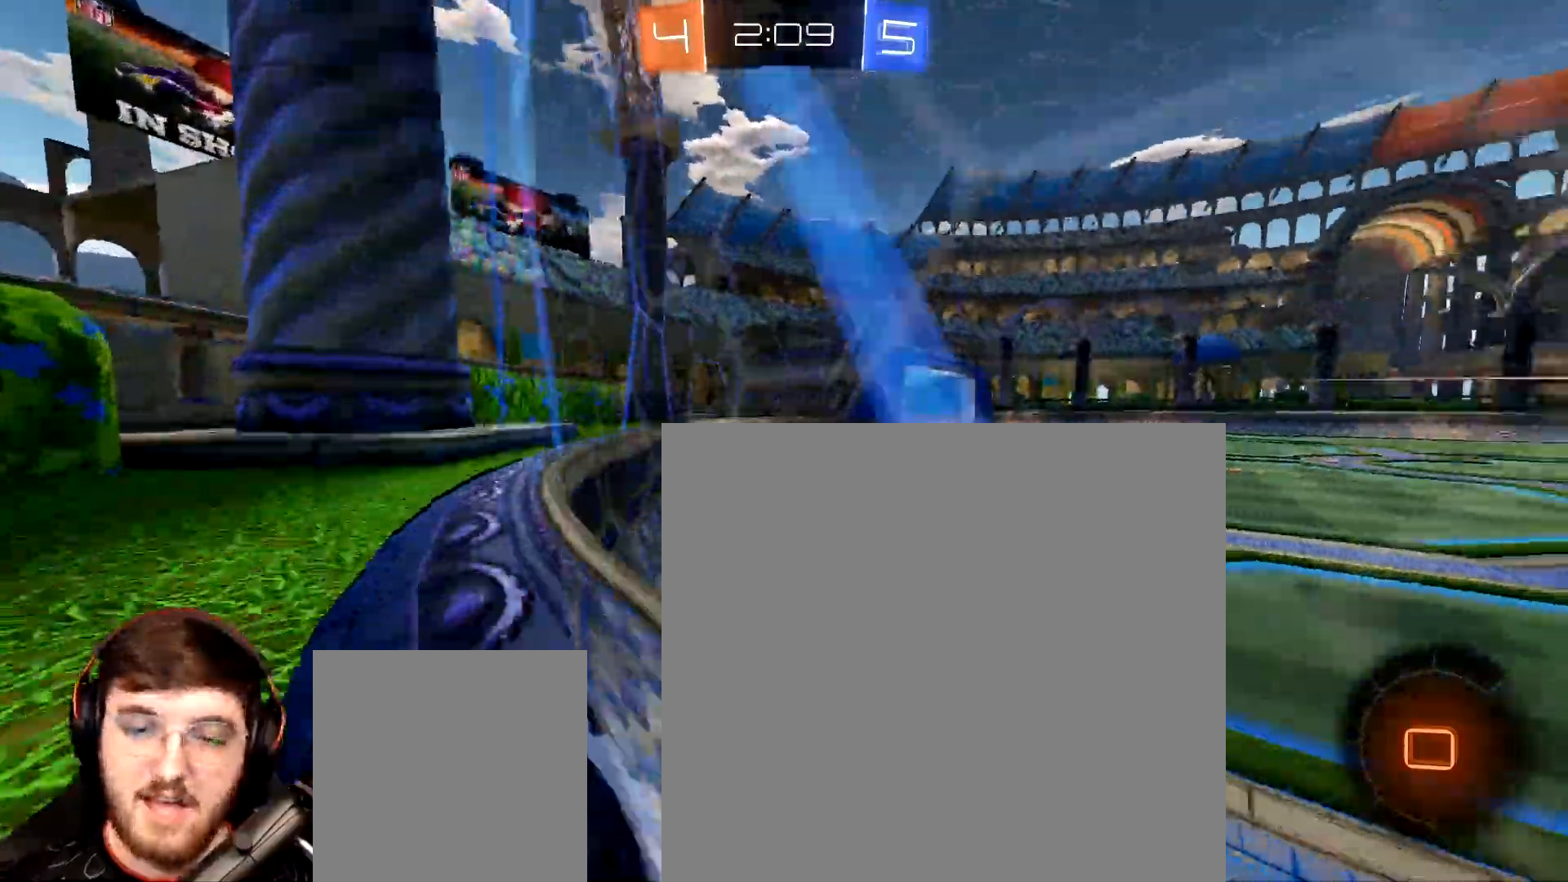
{"buttons": ["R2"], "left_stick": "center", "right_stick": "center", "events": [[133, "A", "down"], [183, "A", "up"], [250, "left_stick", "center"]]}
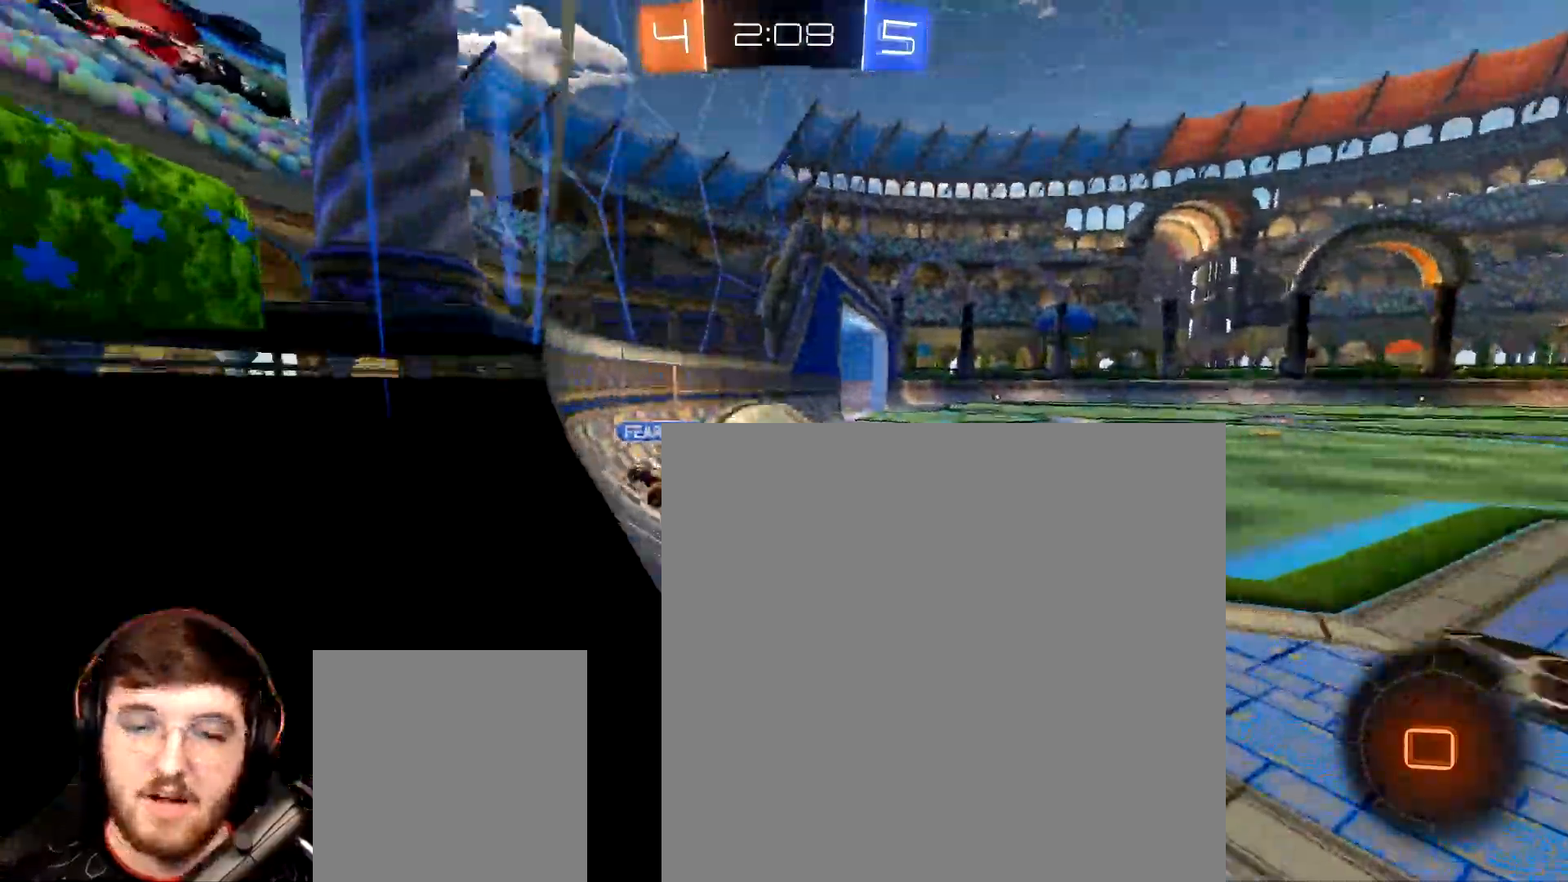
{"buttons": ["R2"], "left_stick": "right", "right_stick": "center", "events": [[183, "left_stick", "right"], [300, "L1", "down"], [317, "Y", "down"], [383, "L1", "up"], [400, "Y", "up"]]}
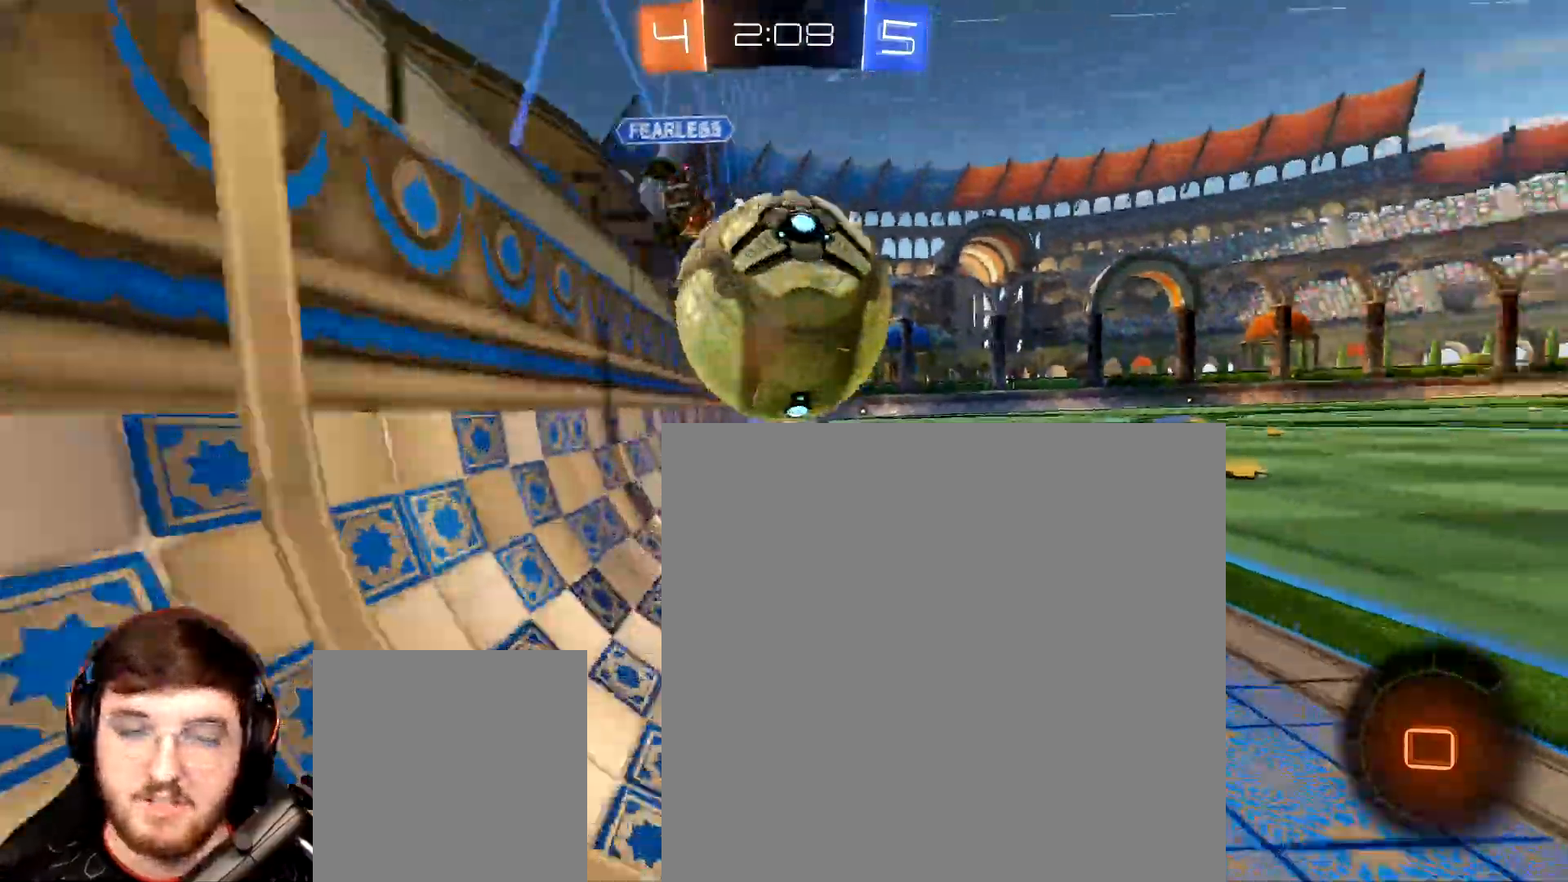
{"buttons": ["R2"], "left_stick": "left", "right_stick": "center", "events": [[267, "R2", "up"], [350, "R2", "down"], [400, "left_stick", "left"]]}
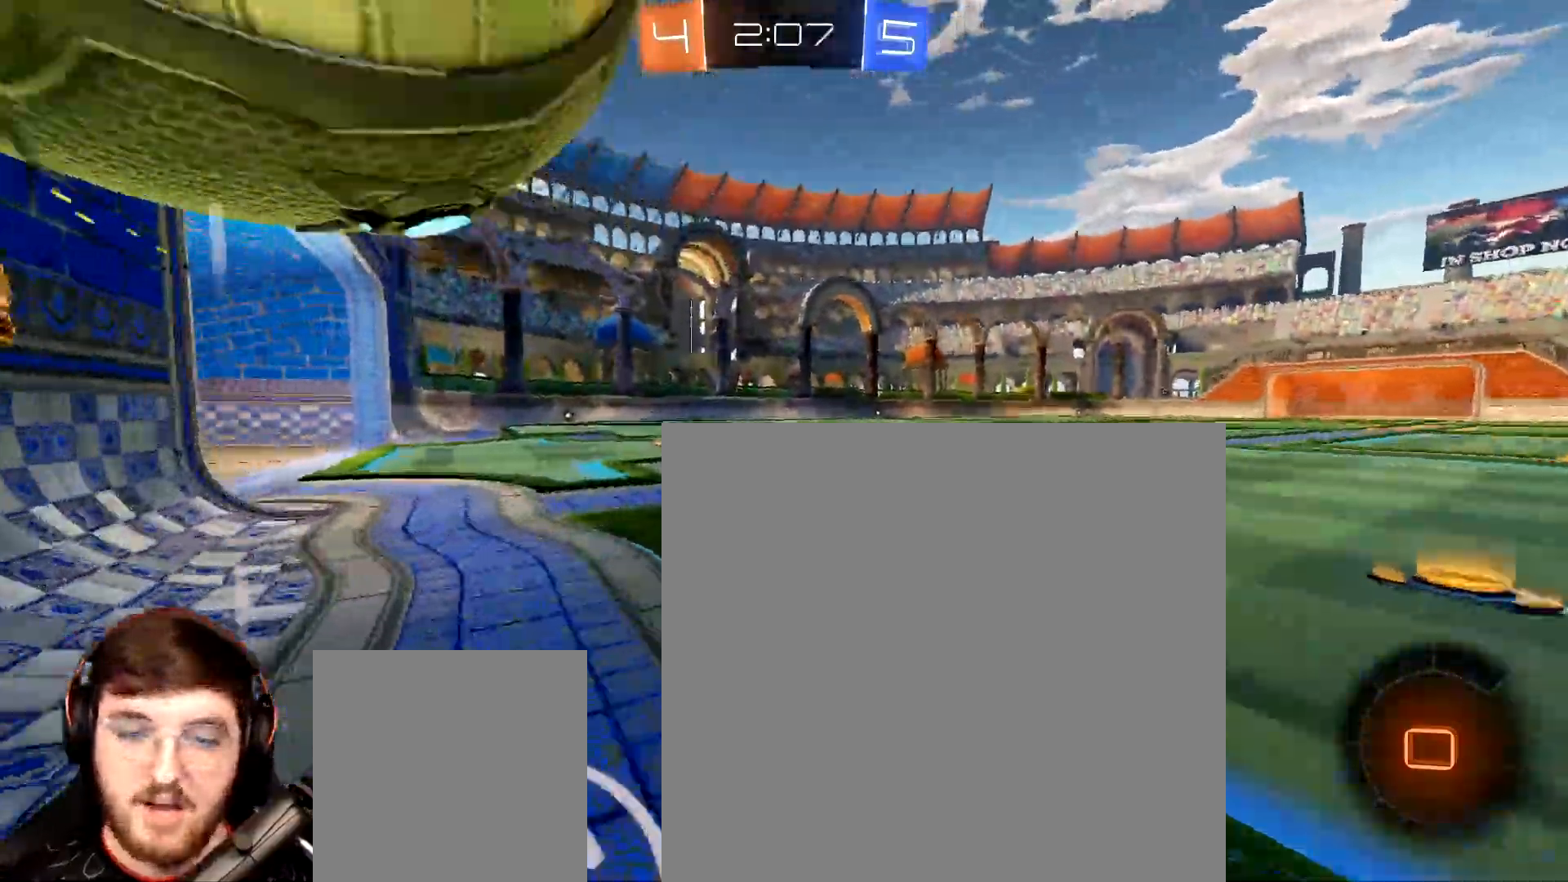
{"buttons": ["R2"], "left_stick": "center", "right_stick": "center", "events": [[200, "left_stick", "center"], [250, "Y", "down"], [350, "Y", "up"]]}
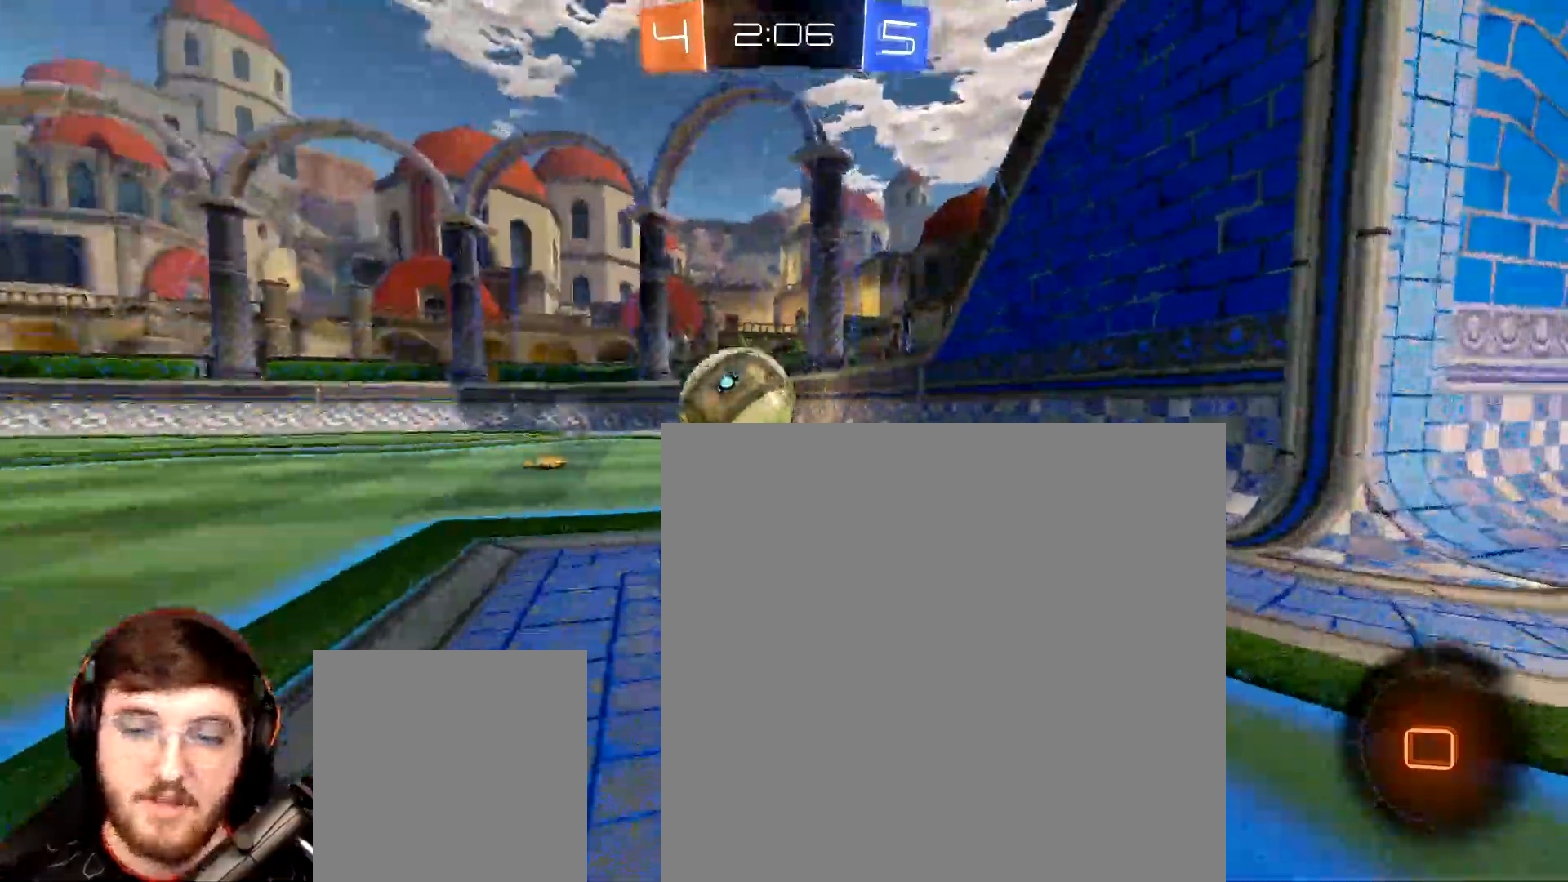
{"buttons": ["R2"], "left_stick": "right", "right_stick": "center", "events": [[50, "left_stick", "right"], [100, "L1", "down"], [200, "L1", "up"]]}
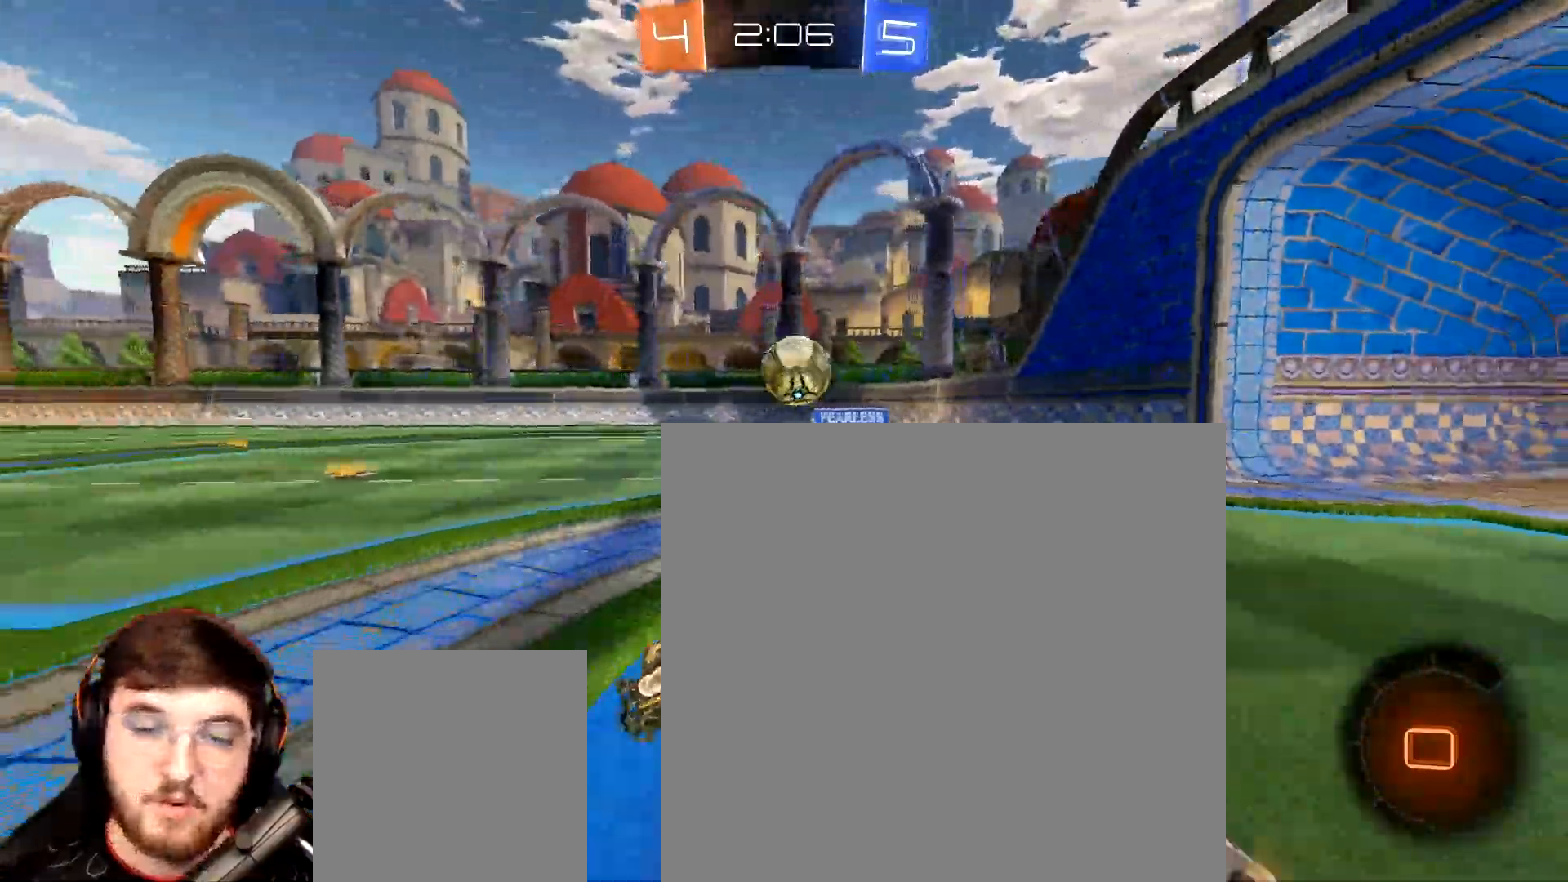
{"buttons": ["R2"], "left_stick": "center", "right_stick": "center", "events": [[233, "Y", "down"], [267, "left_stick", "center"], [300, "Y", "up"]]}